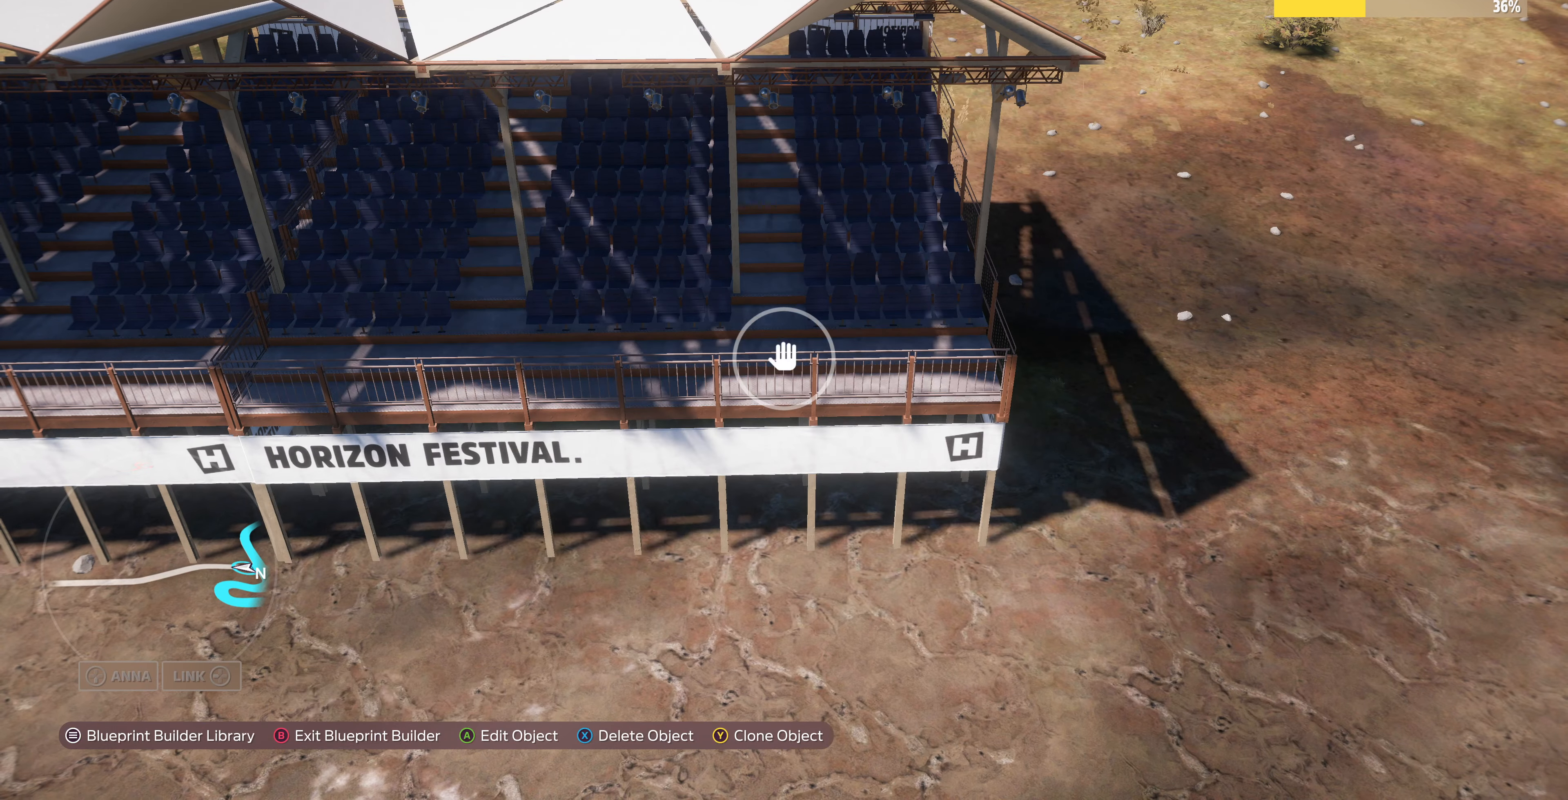
Gameplay with a controller (PlayStation layout); each line is a JSON object with the inputs held at the frame after it. "events" lists button and stick changes between this image and that frame as [ms after this image, input, new state], when the widget could be followed in between.
{"buttons": [], "left_stick": "right", "right_stick": "center", "events": [[33, "left_stick", "right"], [100, "TRIANGLE", "down"], [166, "TRIANGLE", "up"]]}
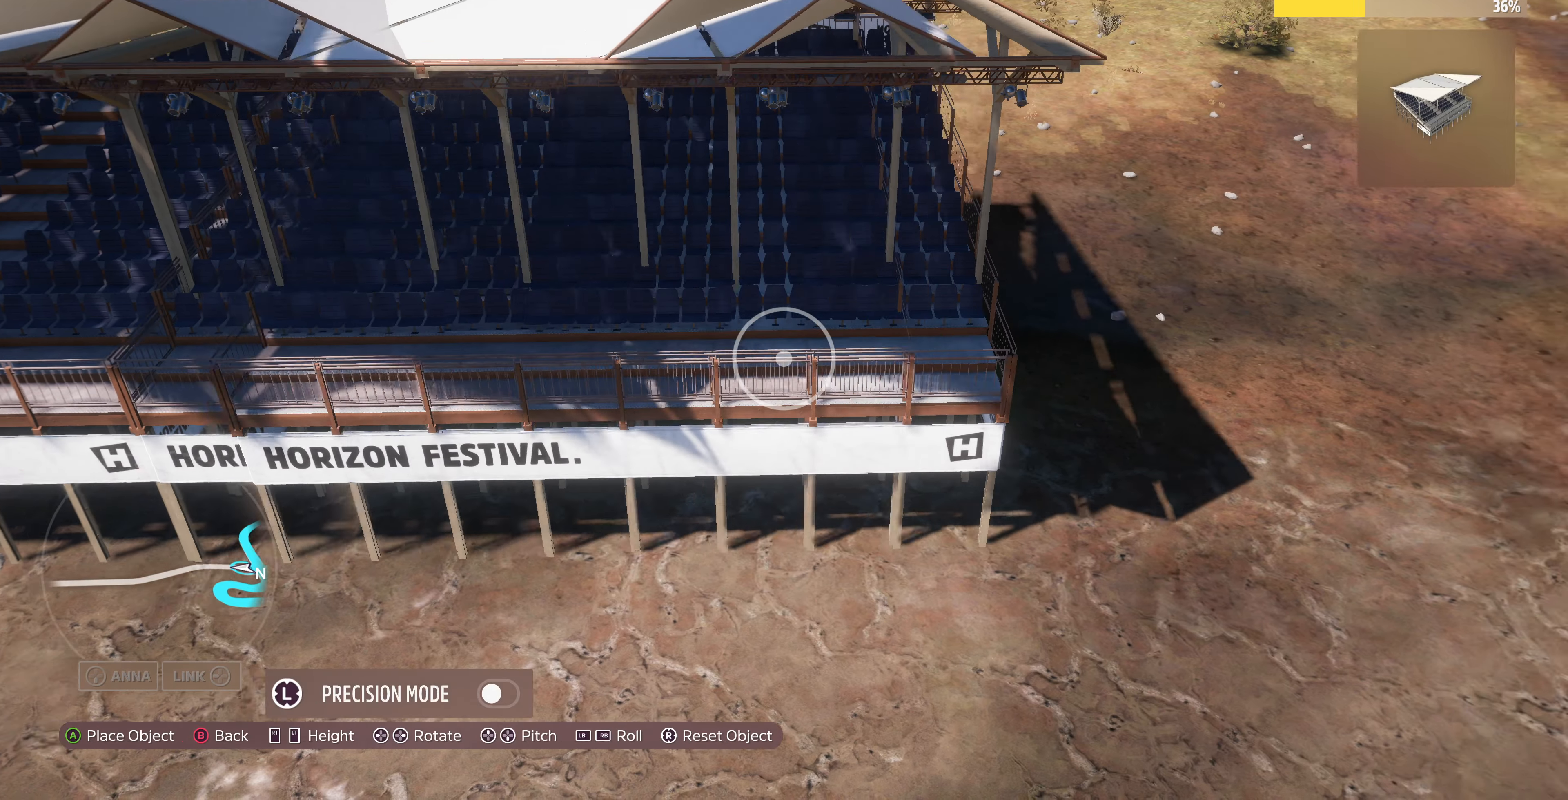
{"buttons": [], "left_stick": "right", "right_stick": "center", "events": []}
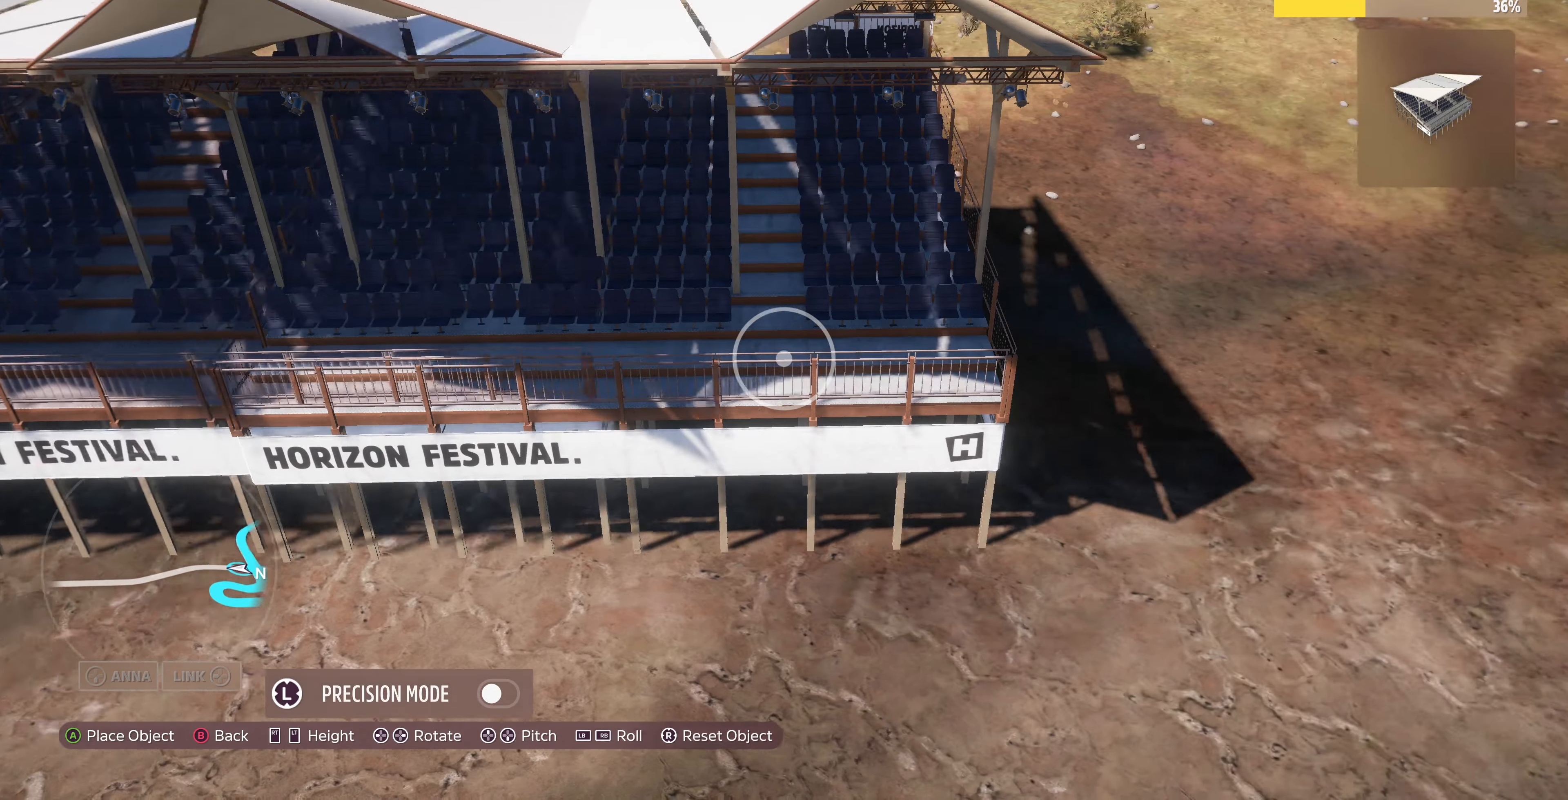
{"buttons": ["CROSS"], "left_stick": "left", "right_stick": "center", "events": [[500, "CROSS", "down"], [500, "left_stick", "left"]]}
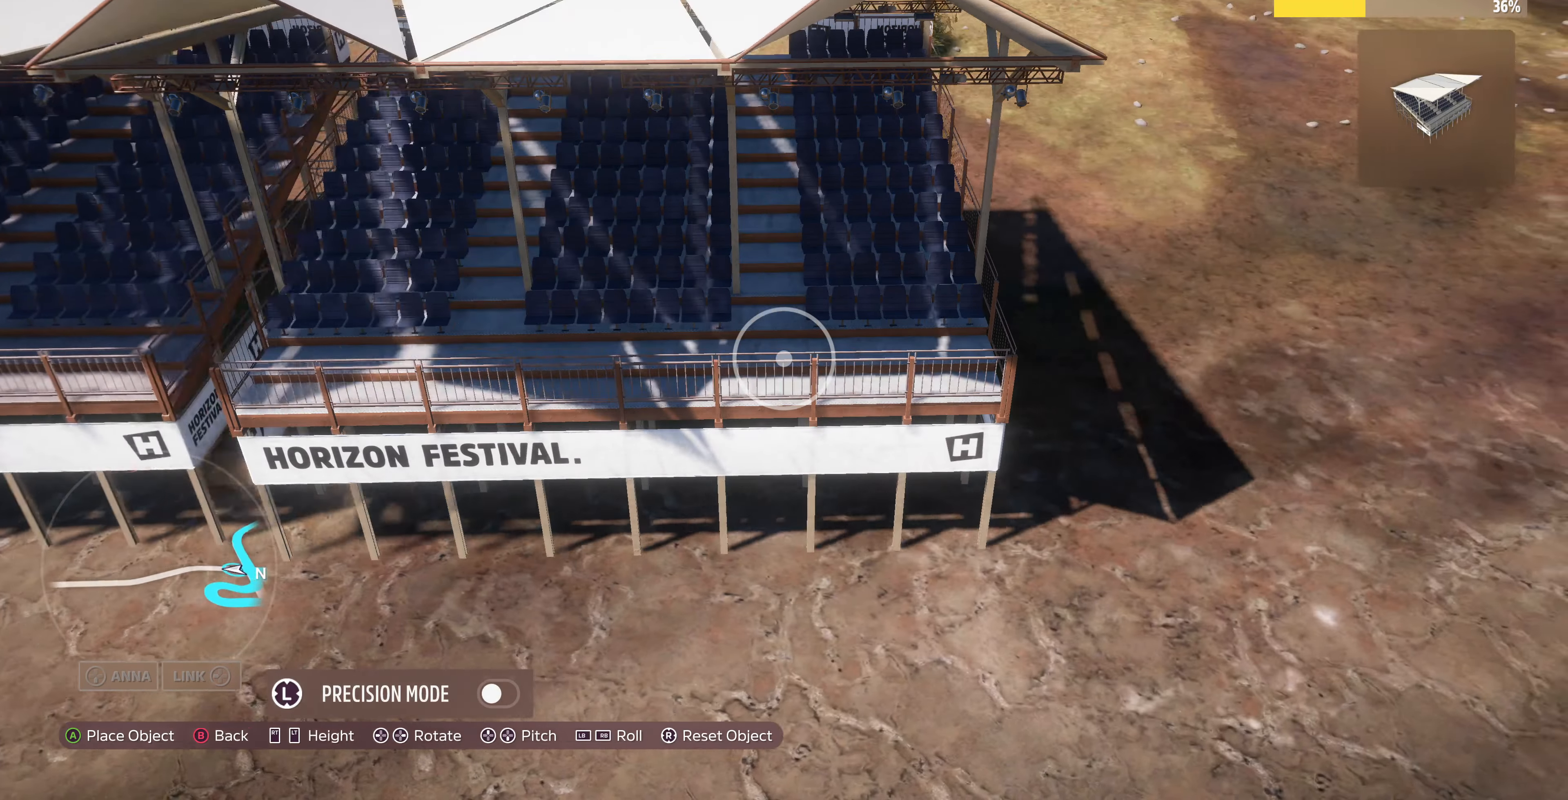
{"buttons": [], "left_stick": "left", "right_stick": "center", "events": [[66, "CROSS", "up"]]}
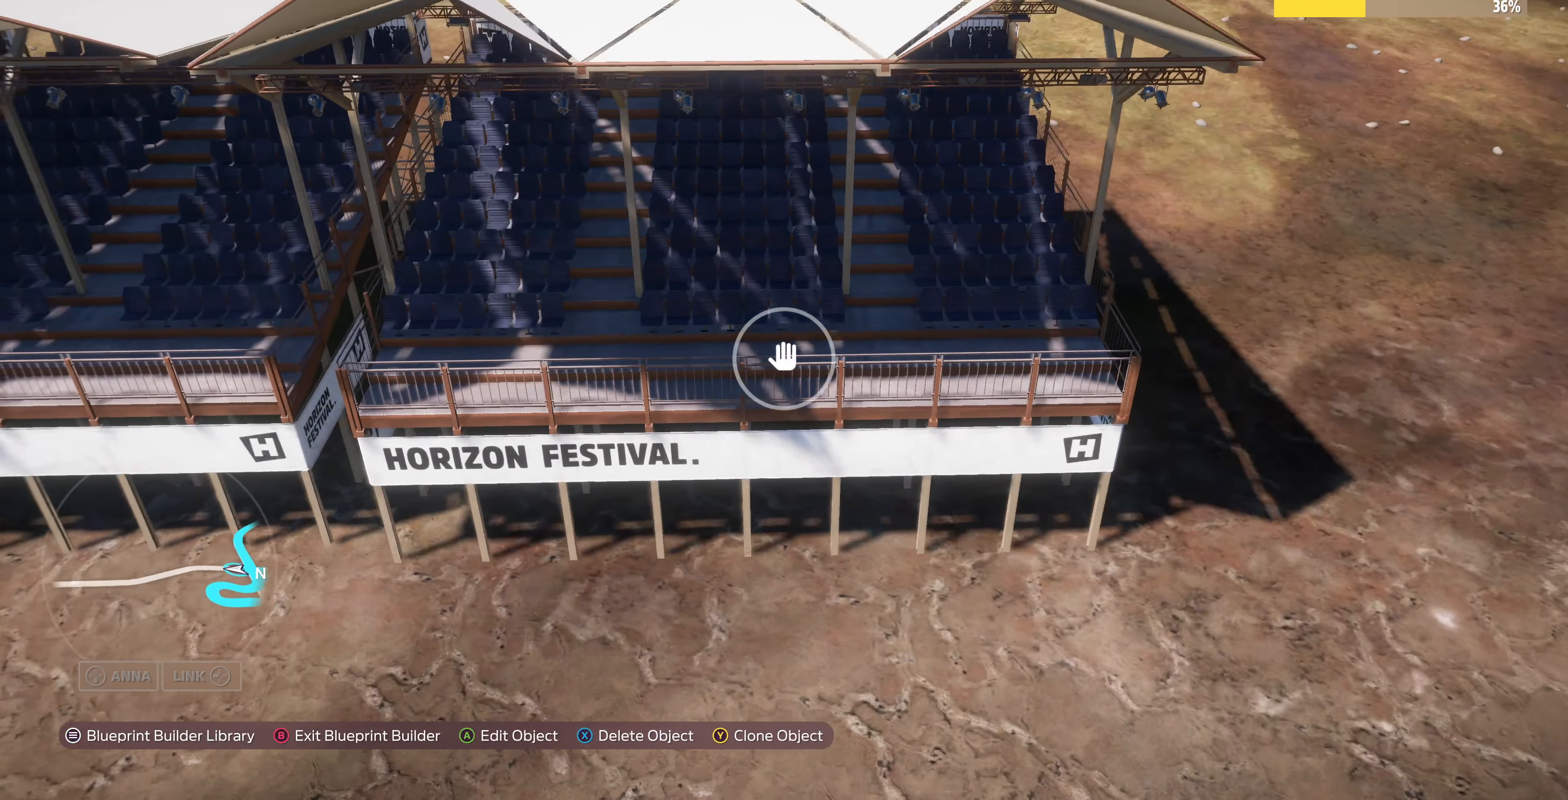
{"buttons": [], "left_stick": "left", "right_stick": "center", "events": [[166, "CROSS", "down"], [166, "left_stick", "center"], [266, "CROSS", "up"], [266, "left_stick", "left"]]}
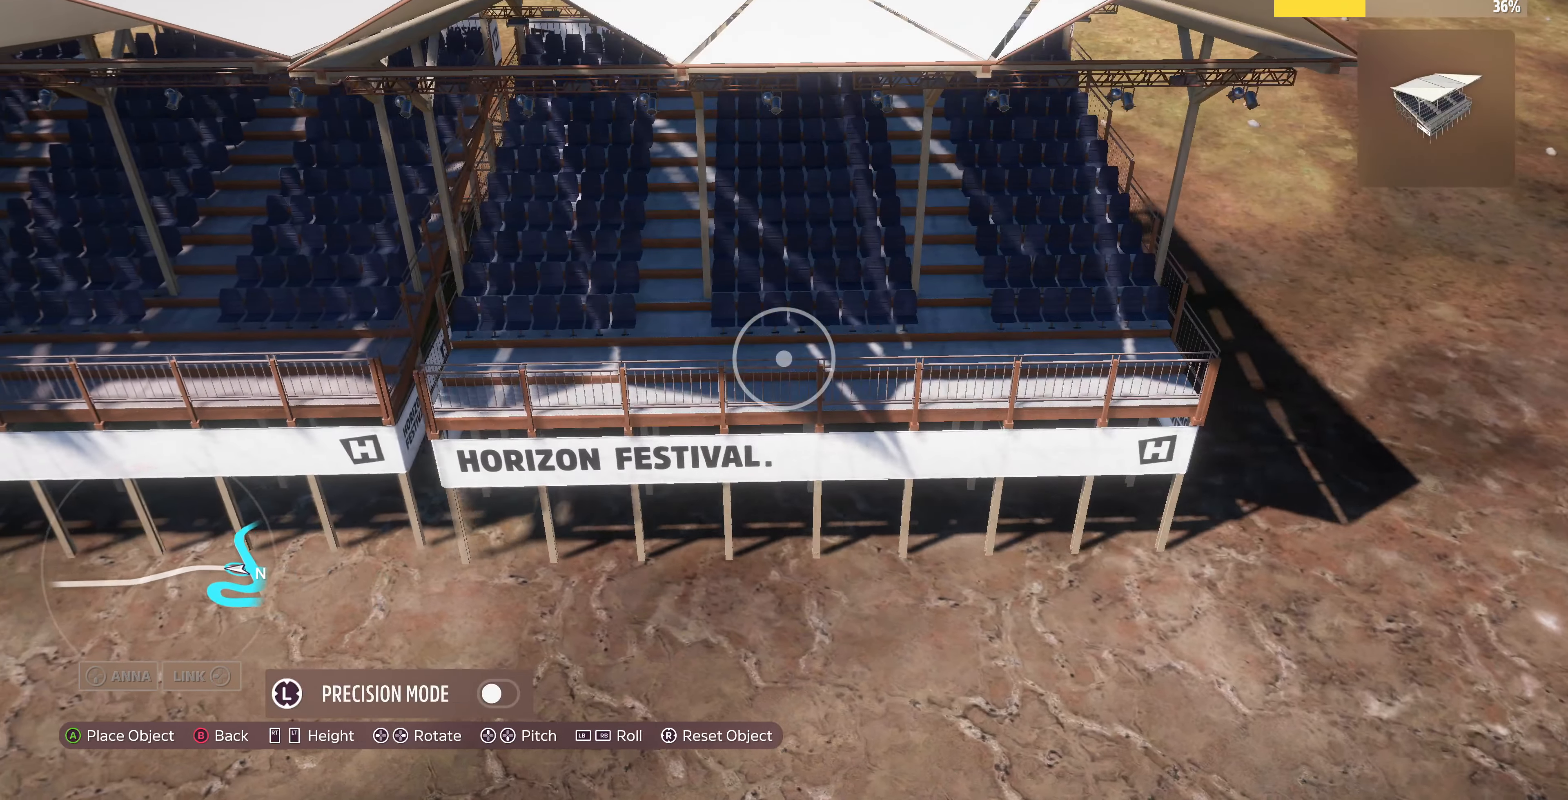
{"buttons": [], "left_stick": "center", "right_stick": "center", "events": [[100, "left_stick", "center"], [233, "left_stick", "up-left"], [500, "left_stick", "center"]]}
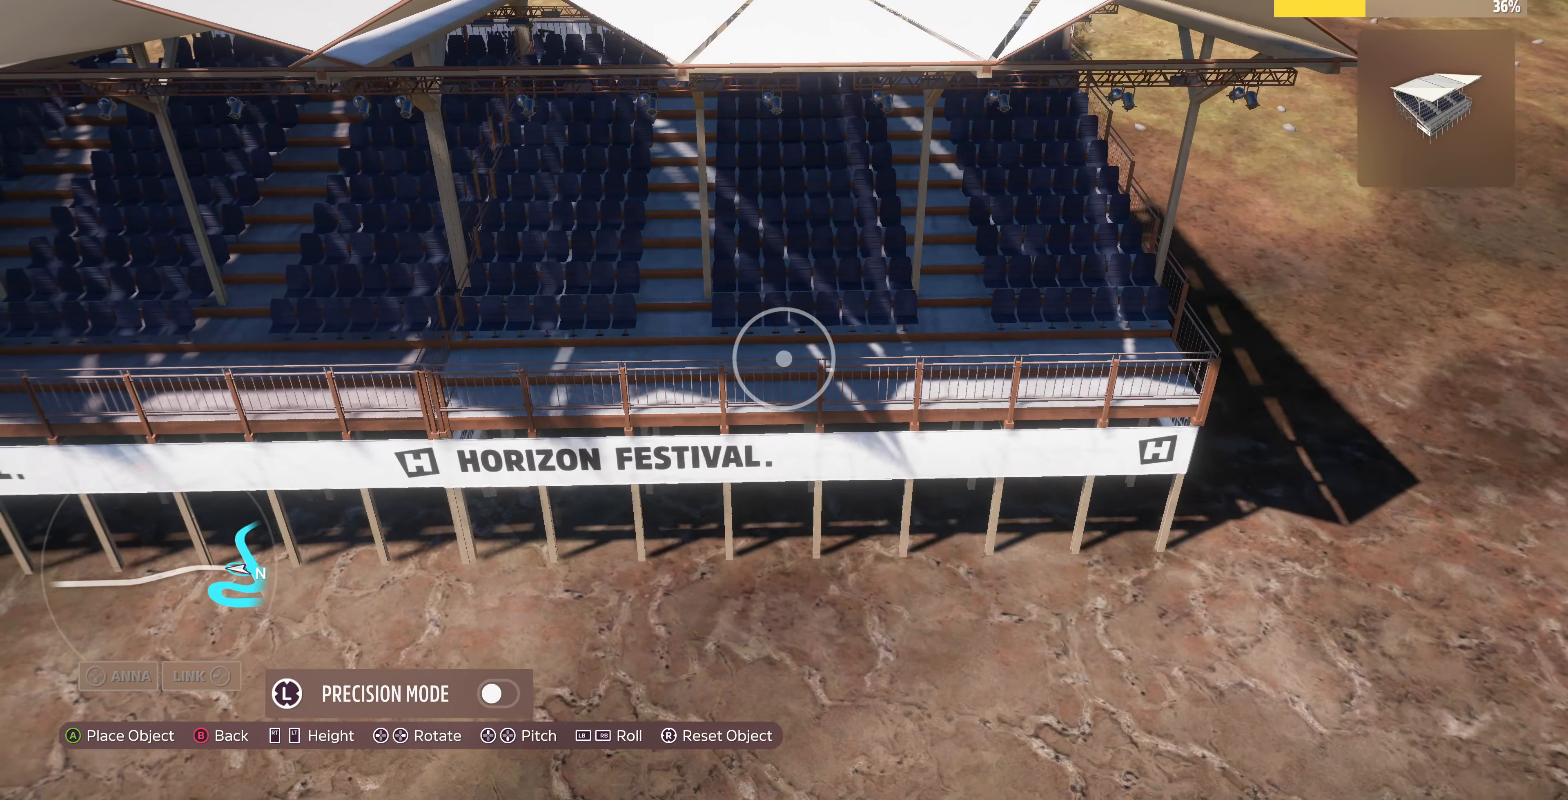
{"buttons": [], "left_stick": "center", "right_stick": "center", "events": [[100, "left_stick", "right"], [266, "left_stick", "center"]]}
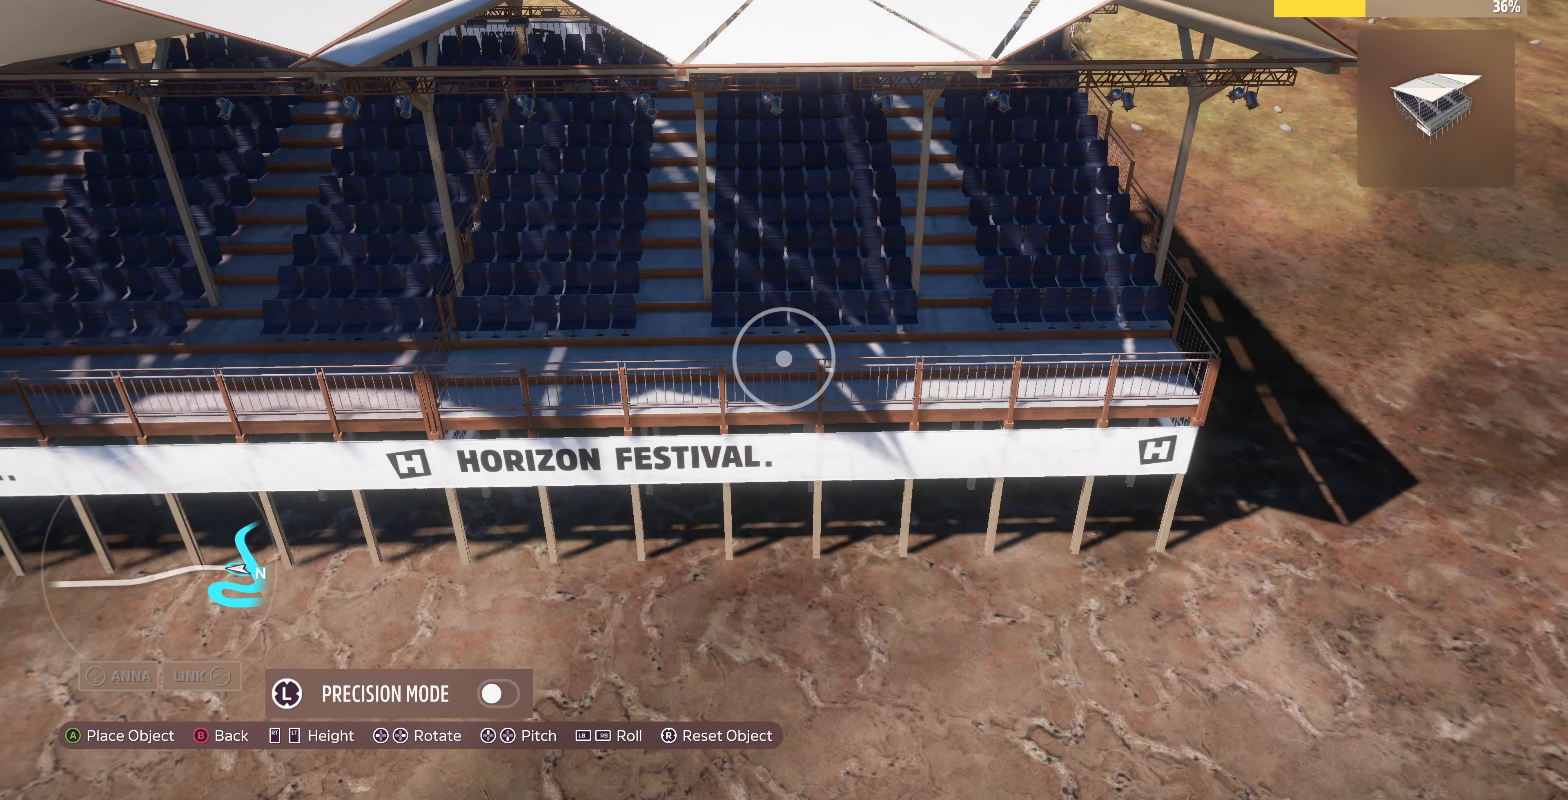
{"buttons": [], "left_stick": "center", "right_stick": "center", "events": [[33, "left_stick", "up-right"], [166, "left_stick", "center"], [333, "left_stick", "down"], [433, "left_stick", "center"]]}
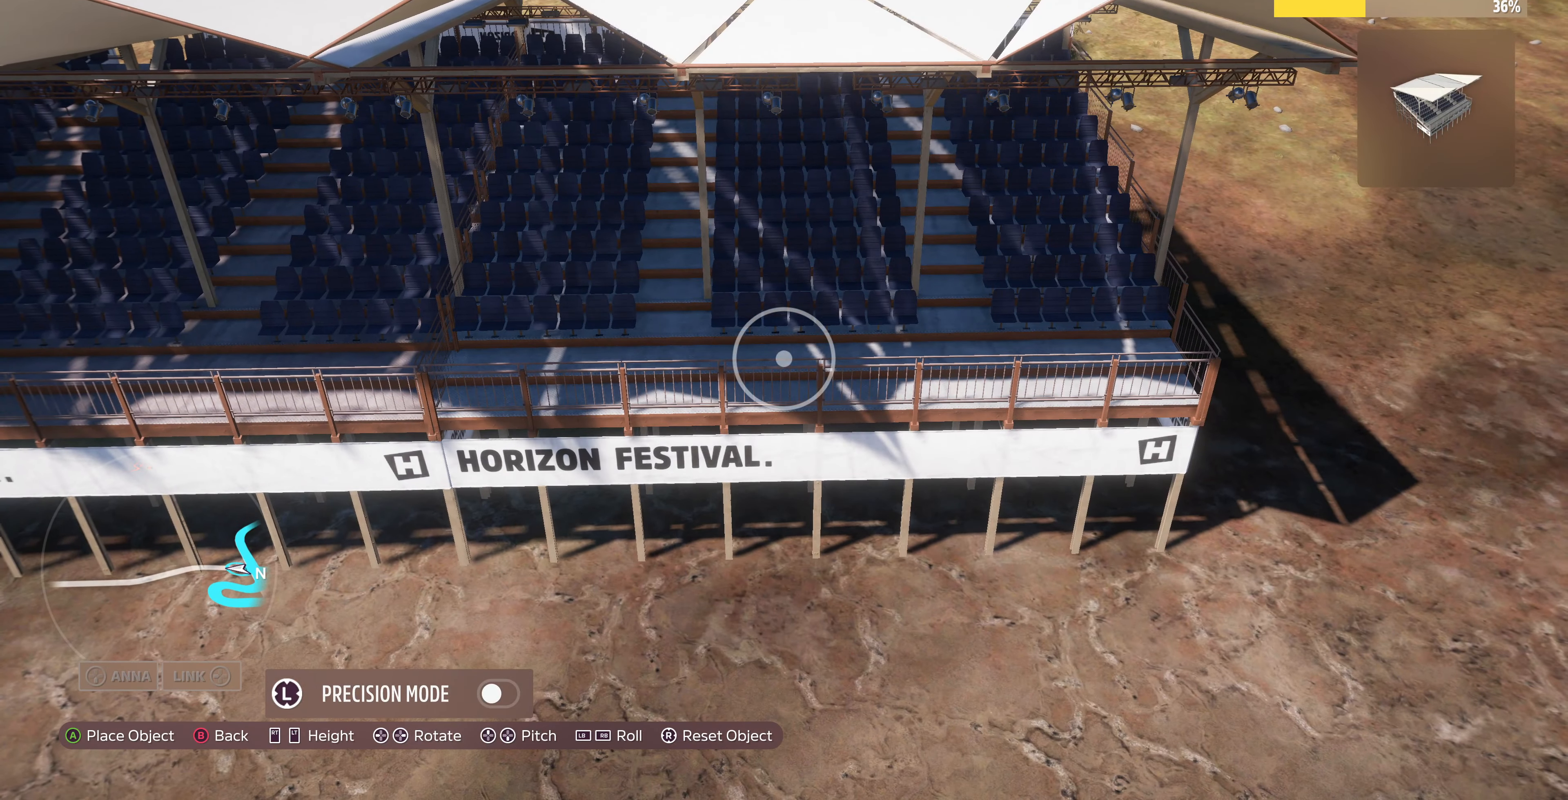
{"buttons": [], "left_stick": "center", "right_stick": "center", "events": [[133, "left_stick", "right"], [266, "left_stick", "center"], [400, "left_stick", "down-right"], [466, "left_stick", "center"]]}
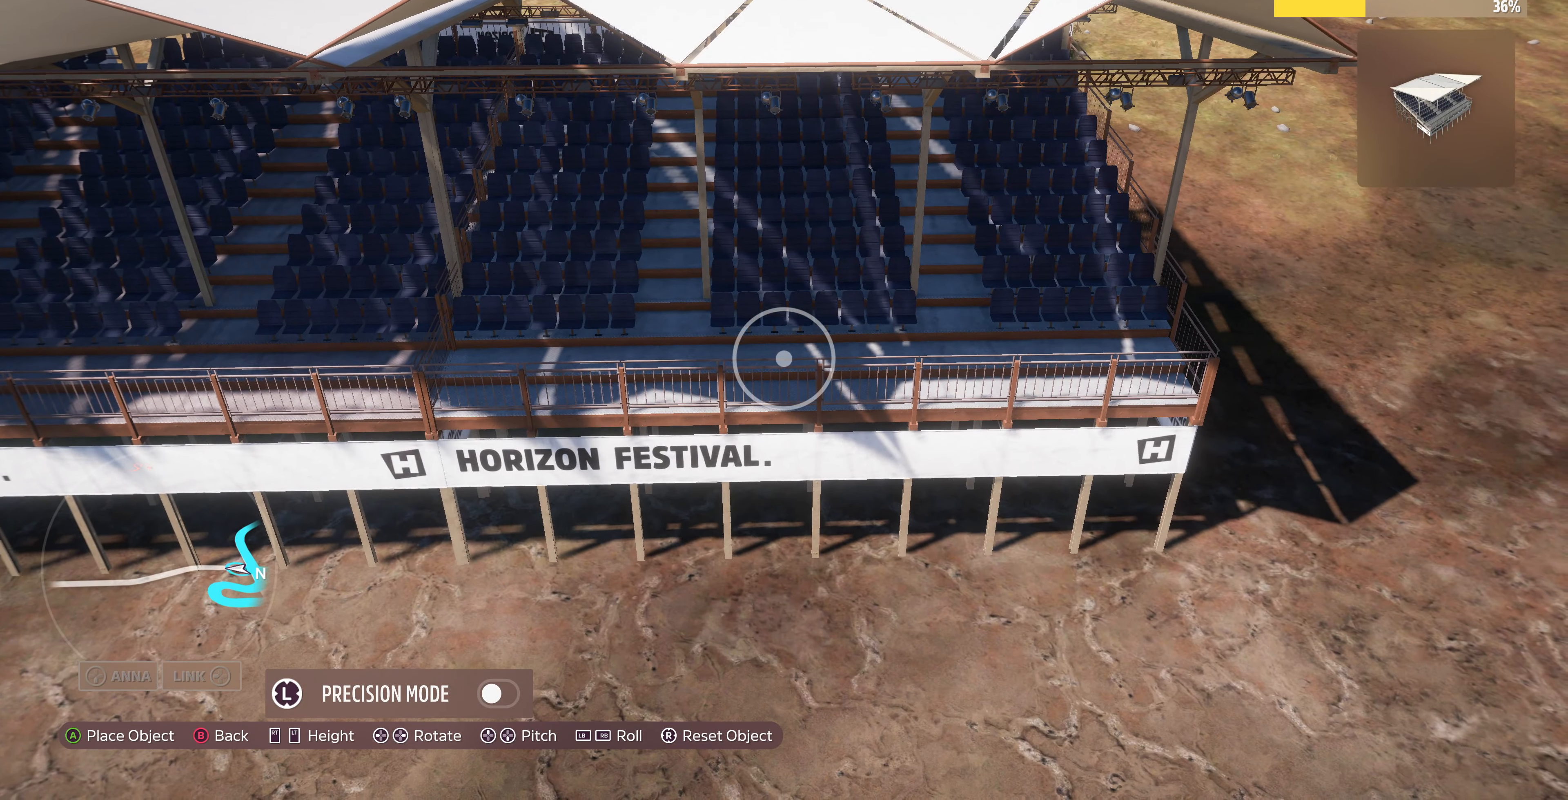
{"buttons": [], "left_stick": "center", "right_stick": "center", "events": []}
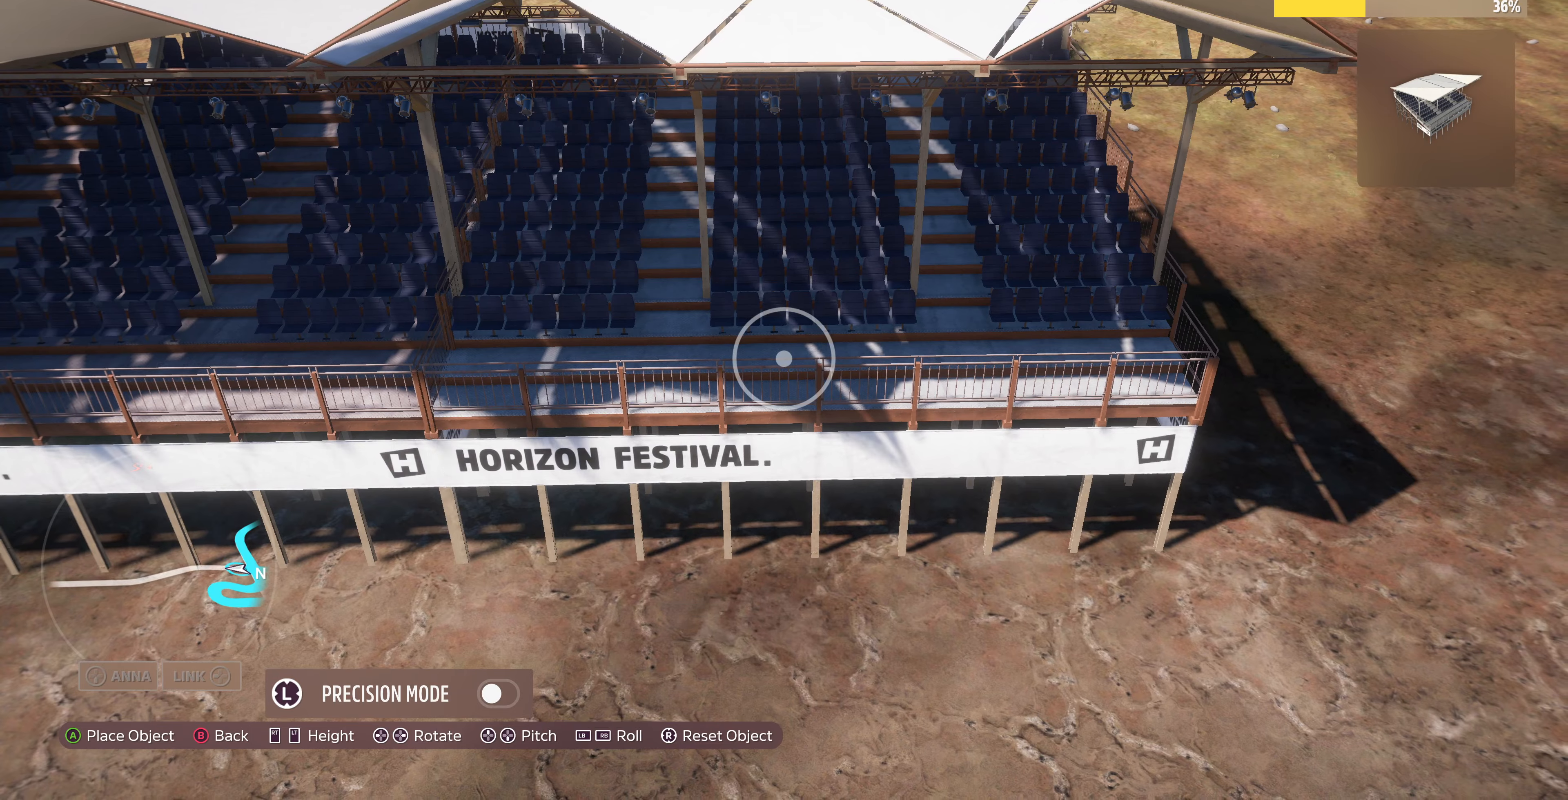
{"buttons": [], "left_stick": "center", "right_stick": "center", "events": [[167, "left_stick", "down-right"], [234, "left_stick", "center"]]}
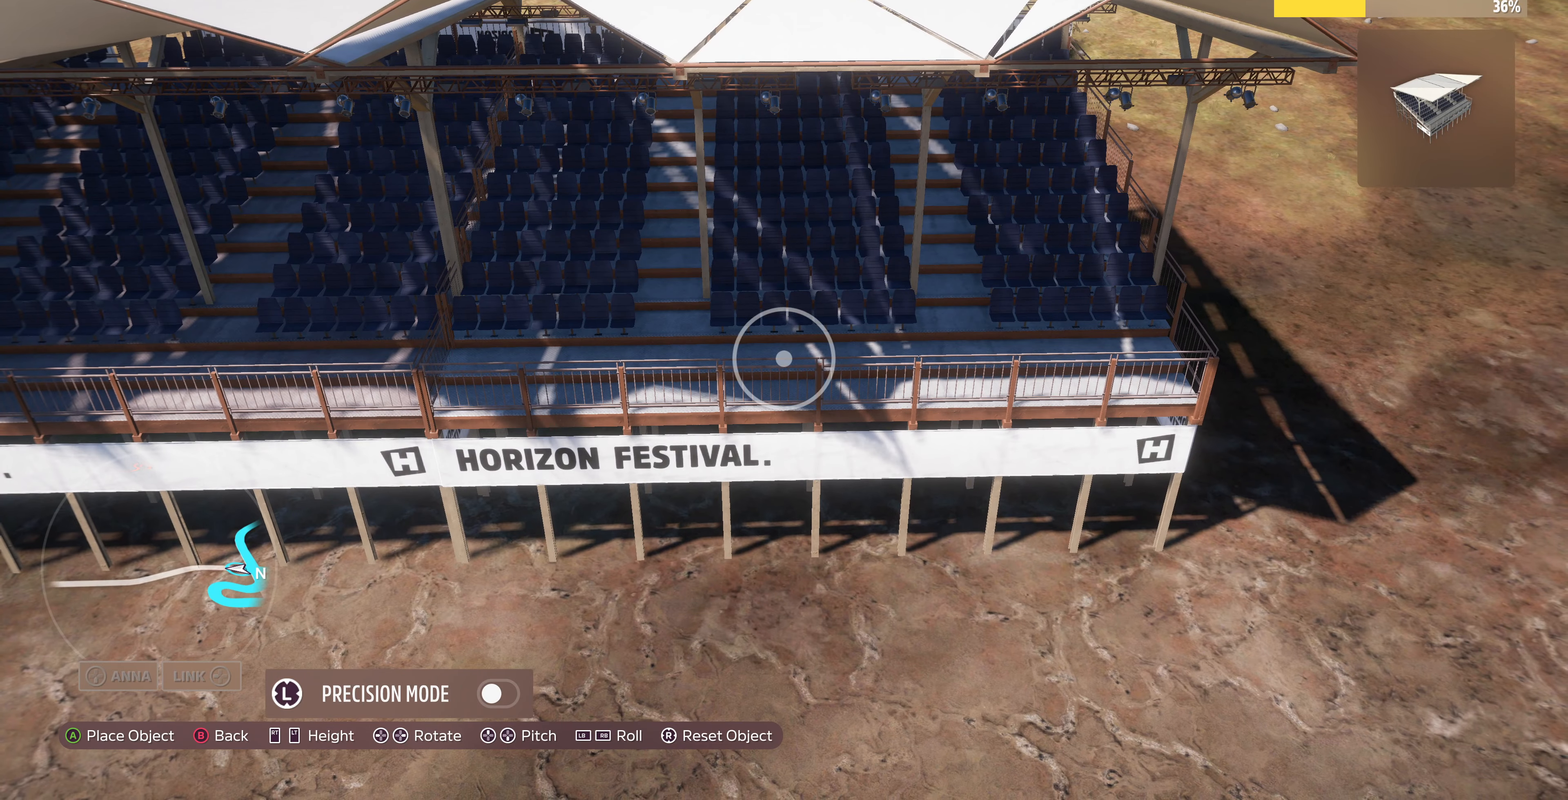
{"buttons": [], "left_stick": "right", "right_stick": "center", "events": [[134, "CROSS", "down"], [200, "CROSS", "up"], [367, "TRIANGLE", "down"], [434, "left_stick", "right"], [500, "TRIANGLE", "up"]]}
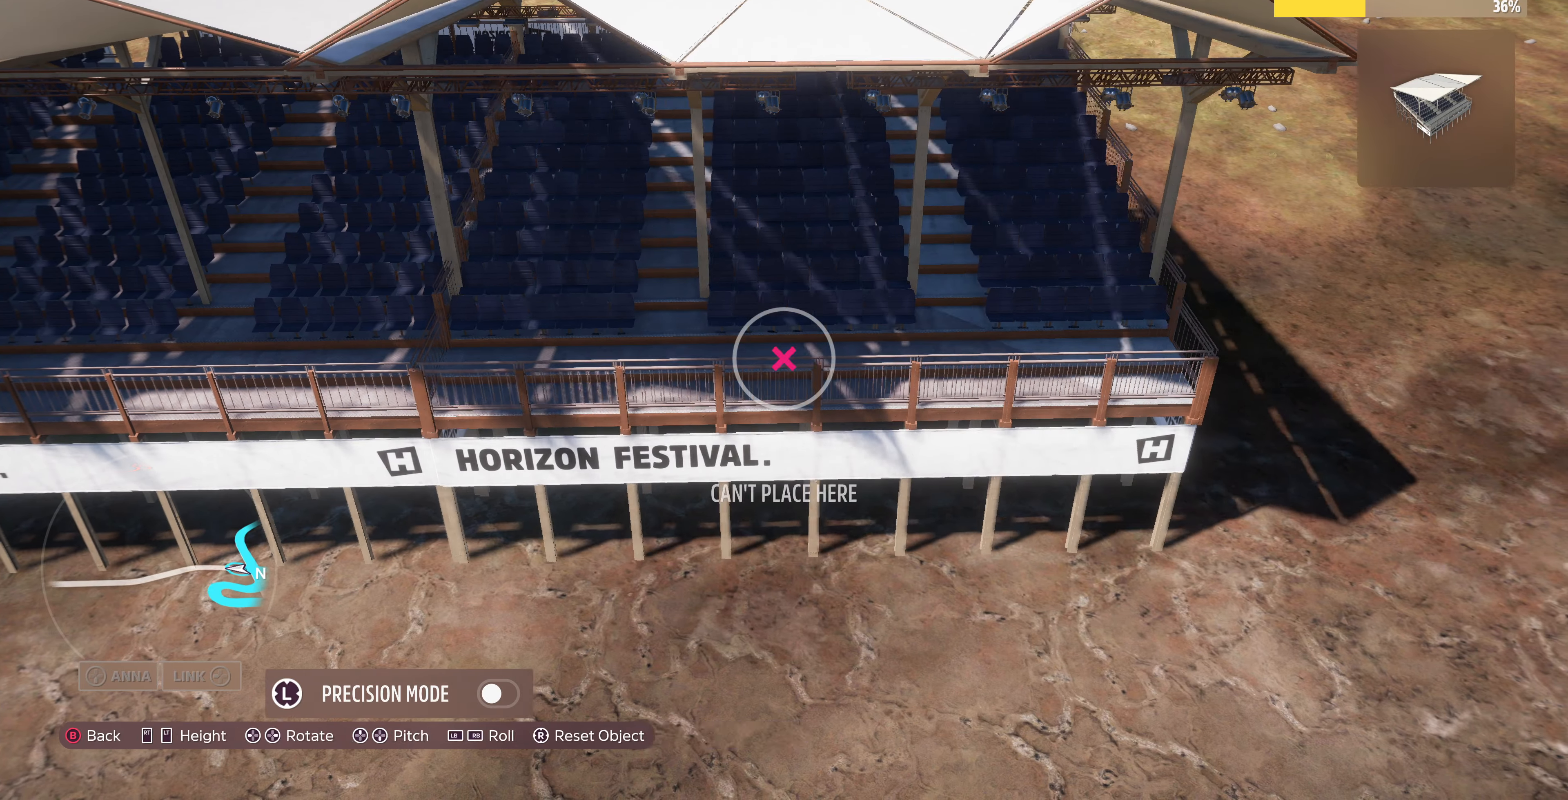
{"buttons": [], "left_stick": "right", "right_stick": "center", "events": []}
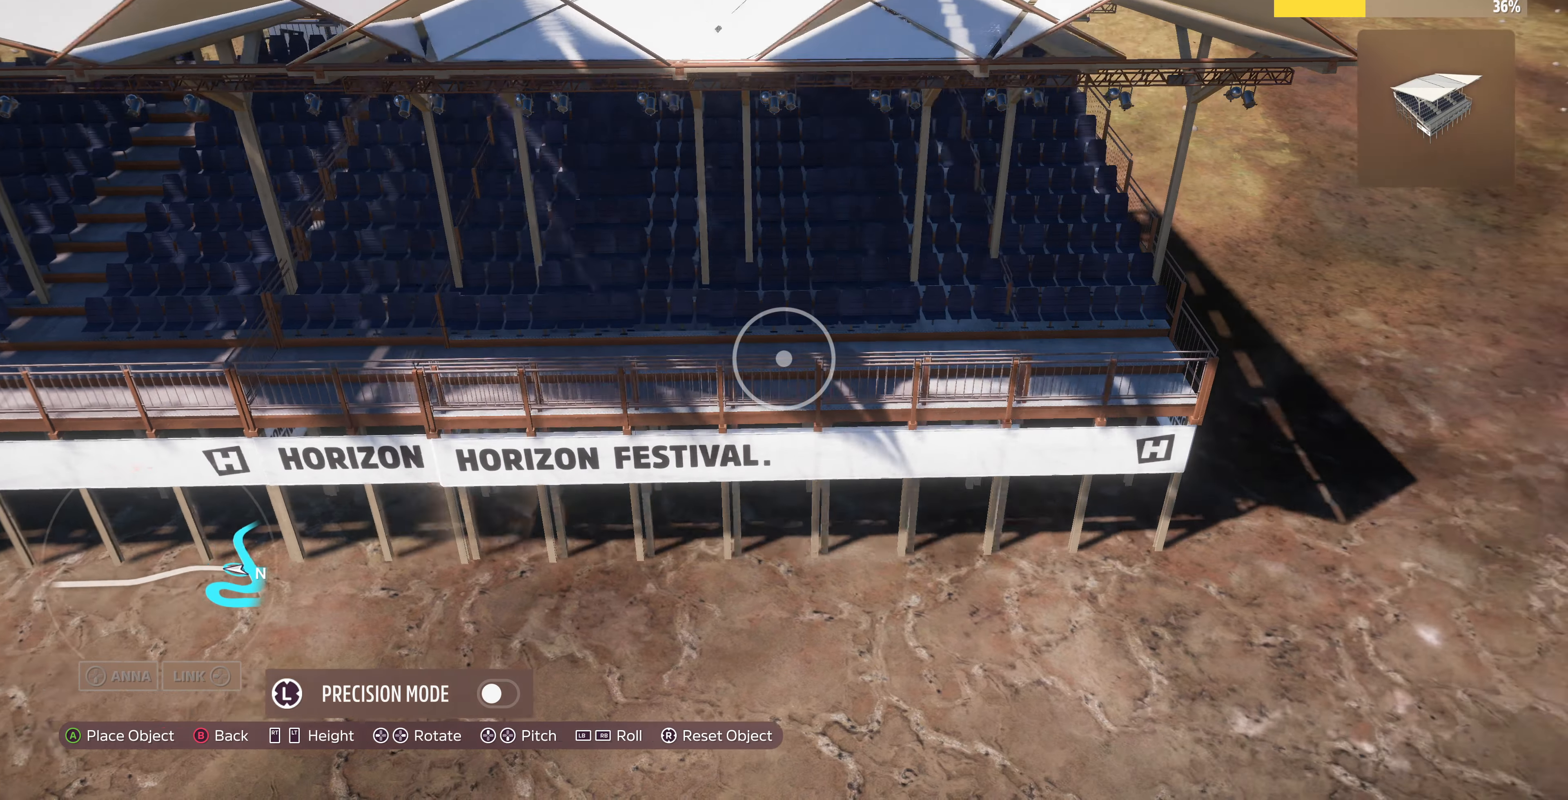
{"buttons": [], "left_stick": "right", "right_stick": "center", "events": []}
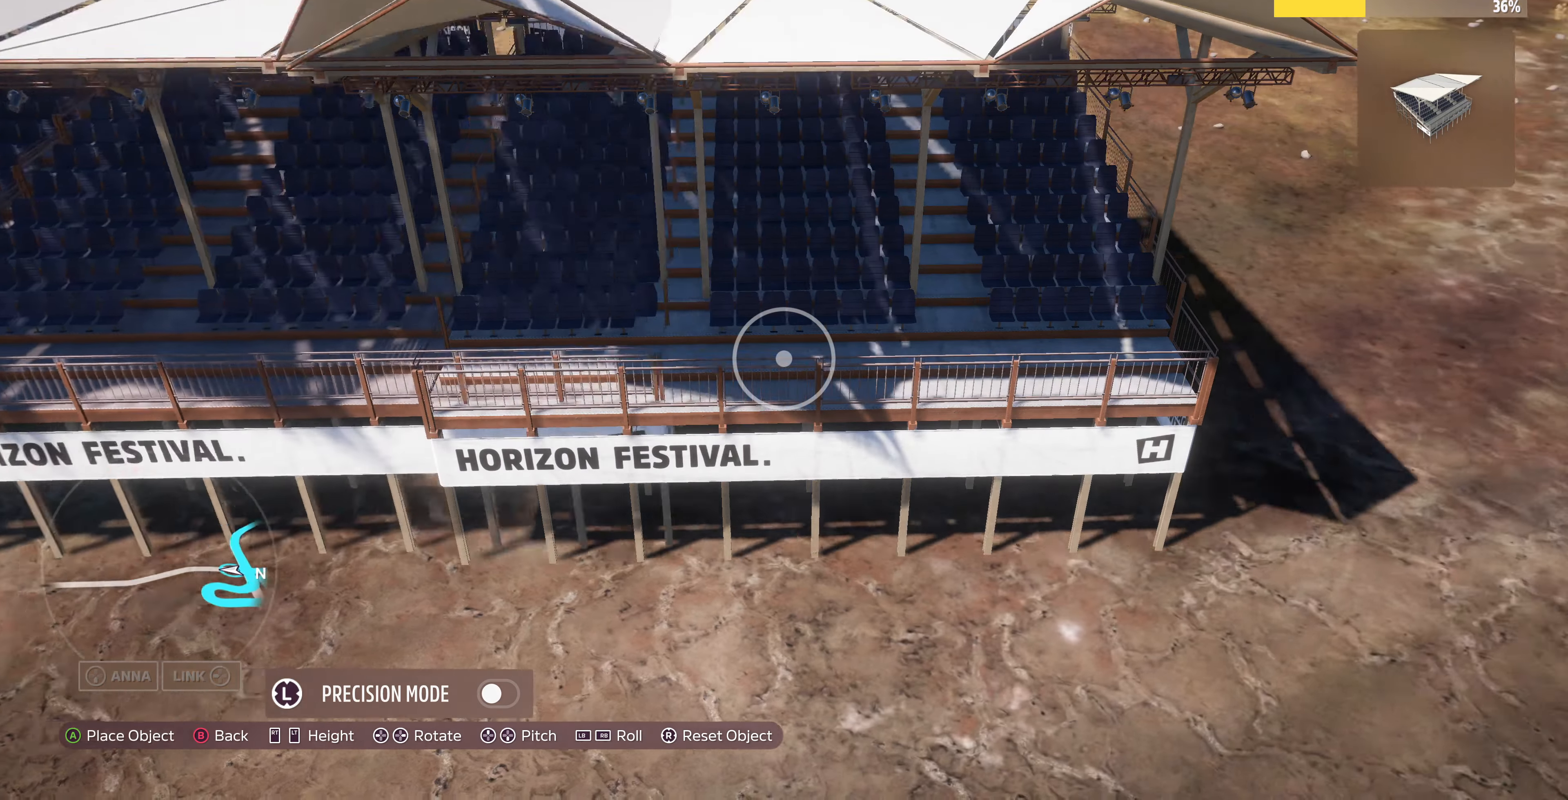
{"buttons": ["L3"], "left_stick": "center", "right_stick": "center", "events": [[234, "left_stick", "center"], [434, "L3", "down"]]}
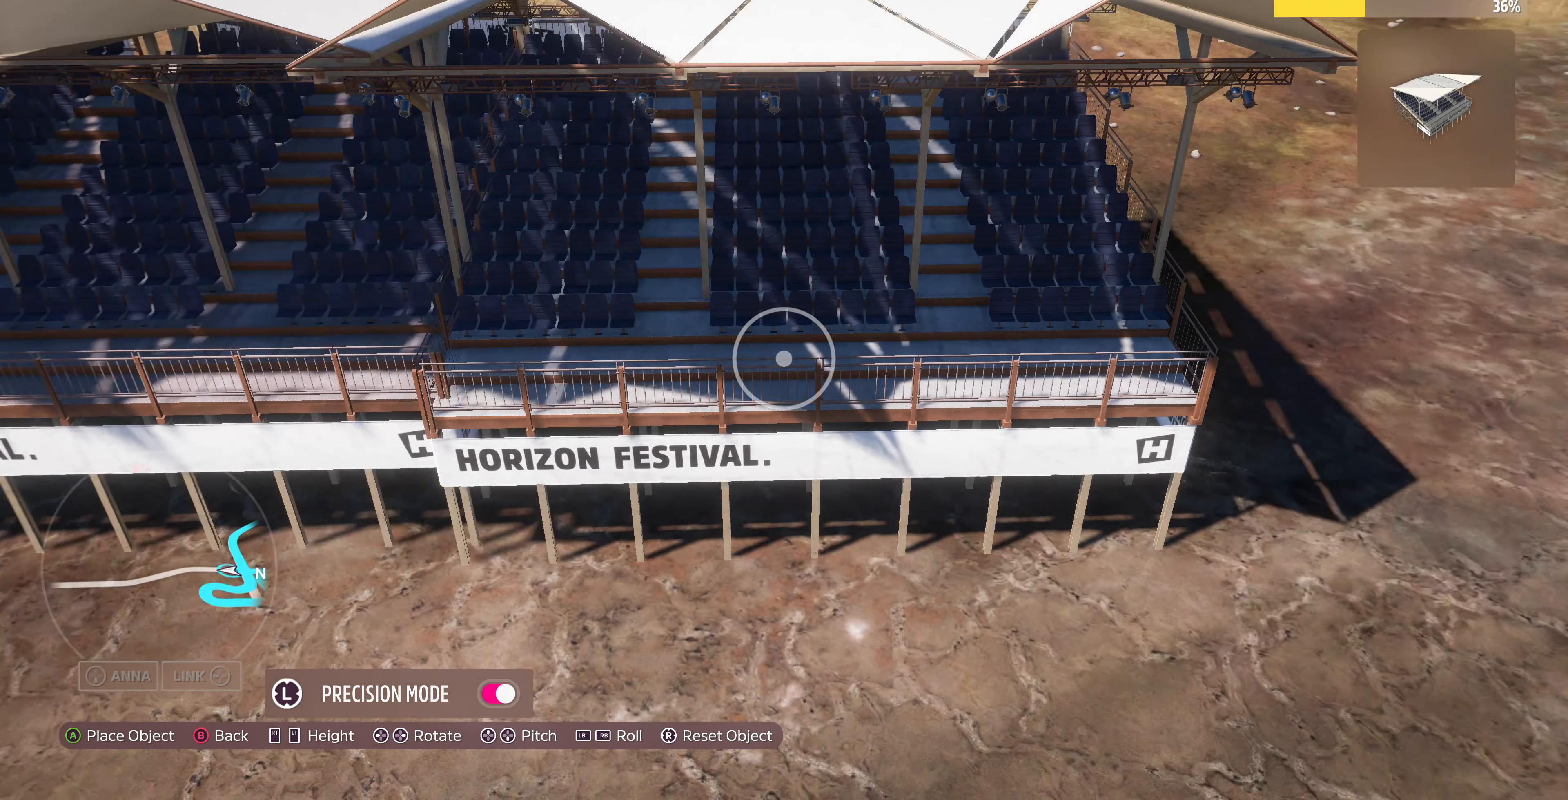
{"buttons": [], "left_stick": "up", "right_stick": "center", "events": [[67, "L3", "up"], [67, "left_stick", "up-right"], [267, "left_stick", "center"], [434, "left_stick", "up"]]}
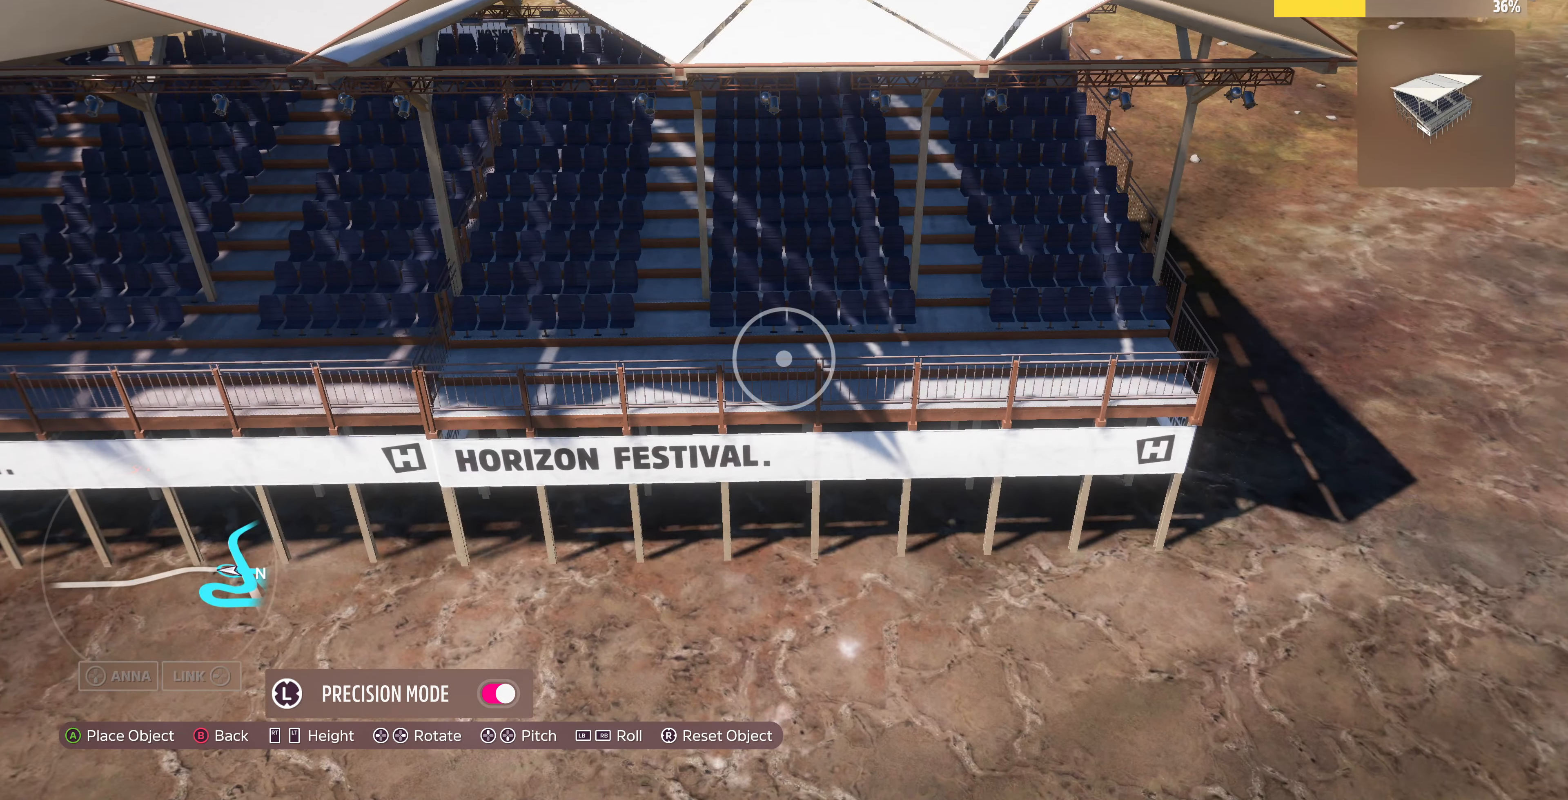
{"buttons": [], "left_stick": "center", "right_stick": "center", "events": [[100, "left_stick", "center"], [267, "left_stick", "left"], [434, "left_stick", "center"]]}
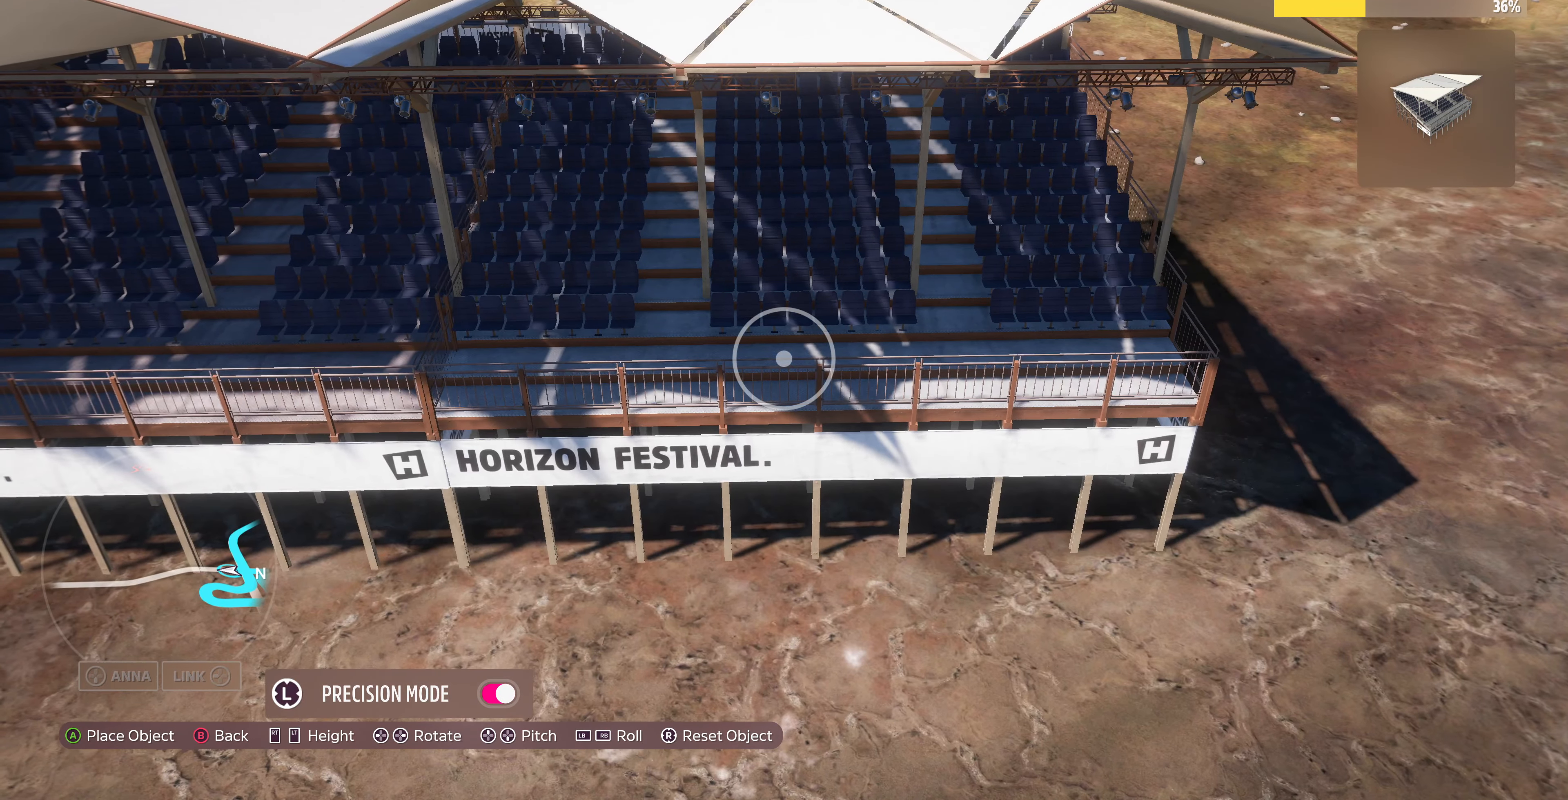
{"buttons": [], "left_stick": "center", "right_stick": "center", "events": [[34, "left_stick", "down"], [200, "left_stick", "center"]]}
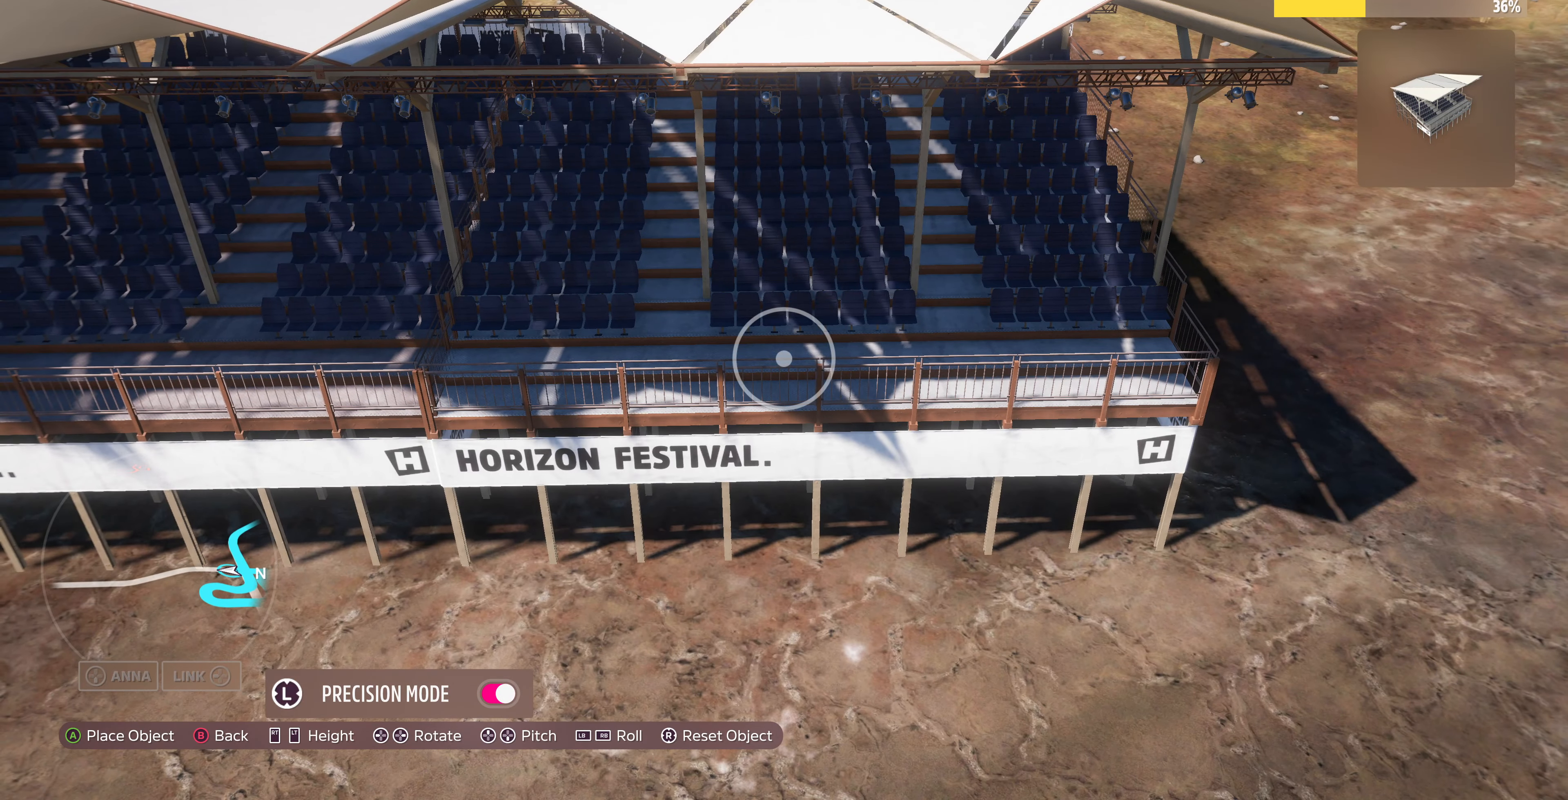
{"buttons": [], "left_stick": "down-left", "right_stick": "up-right", "events": [[67, "CROSS", "down"], [134, "CROSS", "up"], [234, "left_stick", "up-left"], [334, "right_stick", "up-right"], [367, "left_stick", "left"], [500, "left_stick", "down-left"]]}
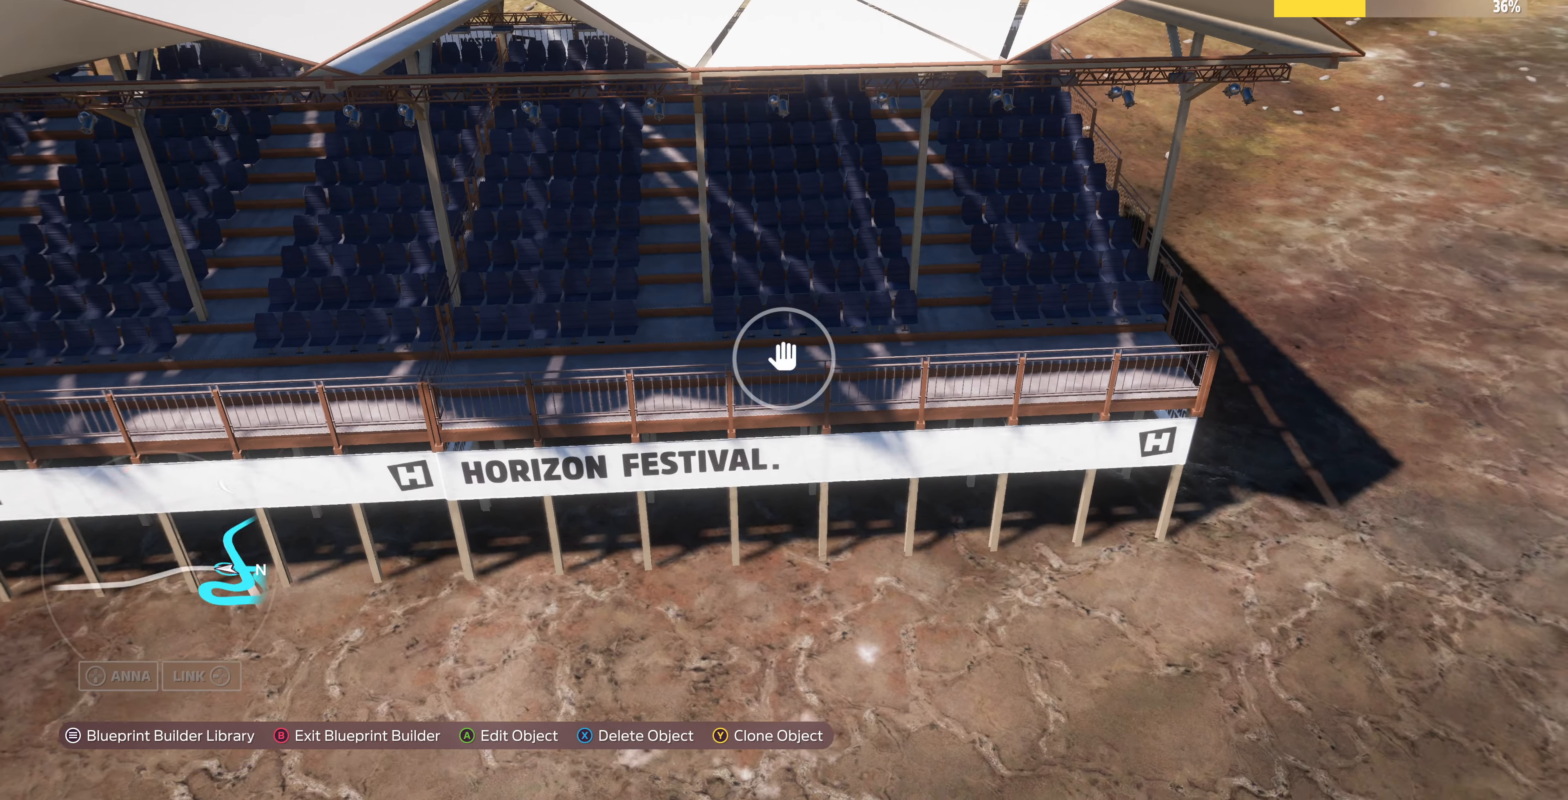
{"buttons": ["R2"], "left_stick": "down", "right_stick": "up-right", "events": [[334, "left_stick", "down"], [367, "R2", "down"]]}
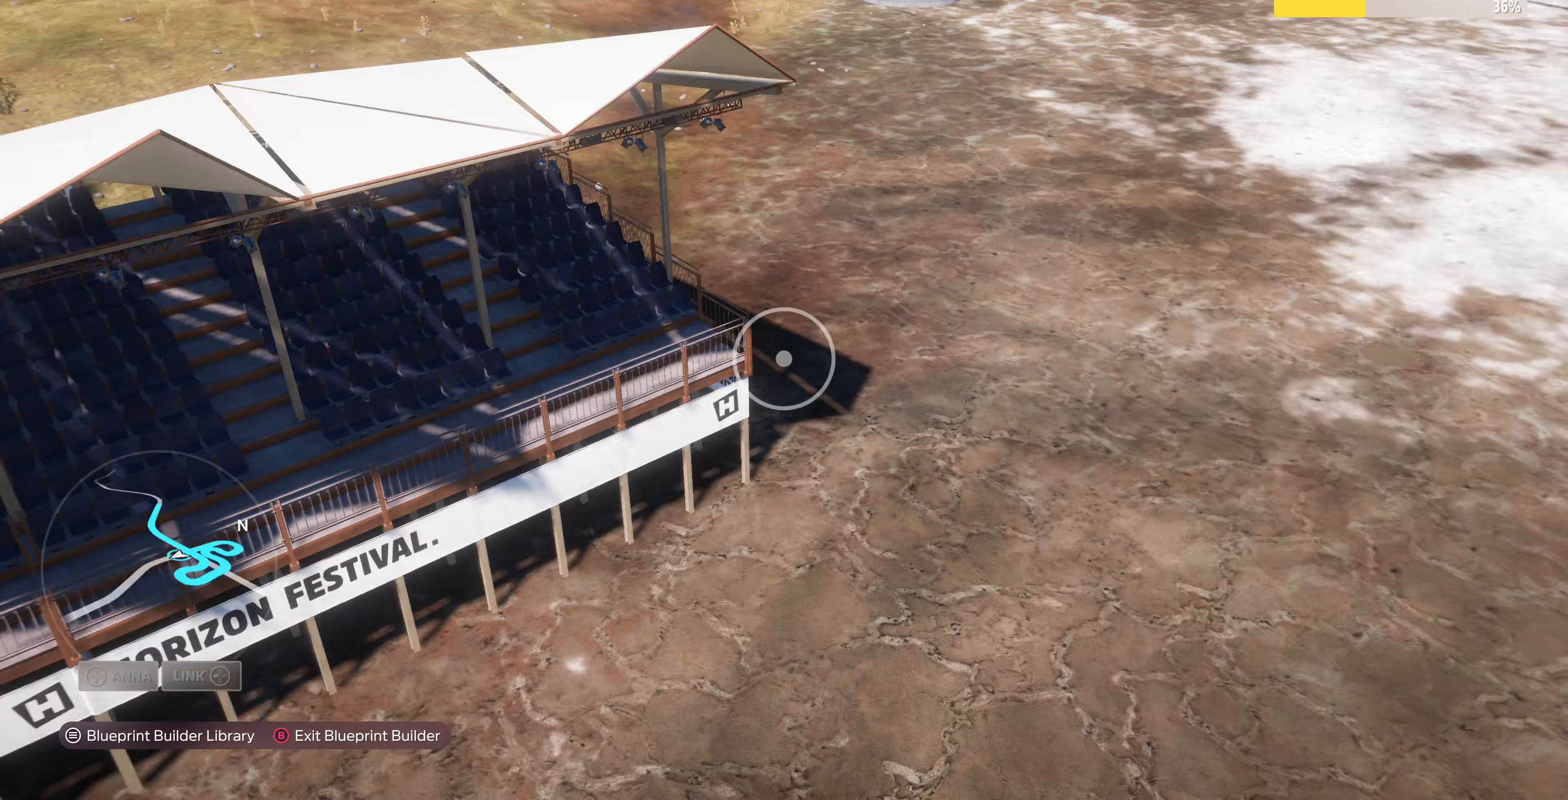
{"buttons": [], "left_stick": "down-right", "right_stick": "right", "events": [[100, "R2", "up"], [100, "left_stick", "down-right"], [100, "right_stick", "center"], [300, "left_stick", "right"], [333, "right_stick", "right"], [433, "left_stick", "down-right"]]}
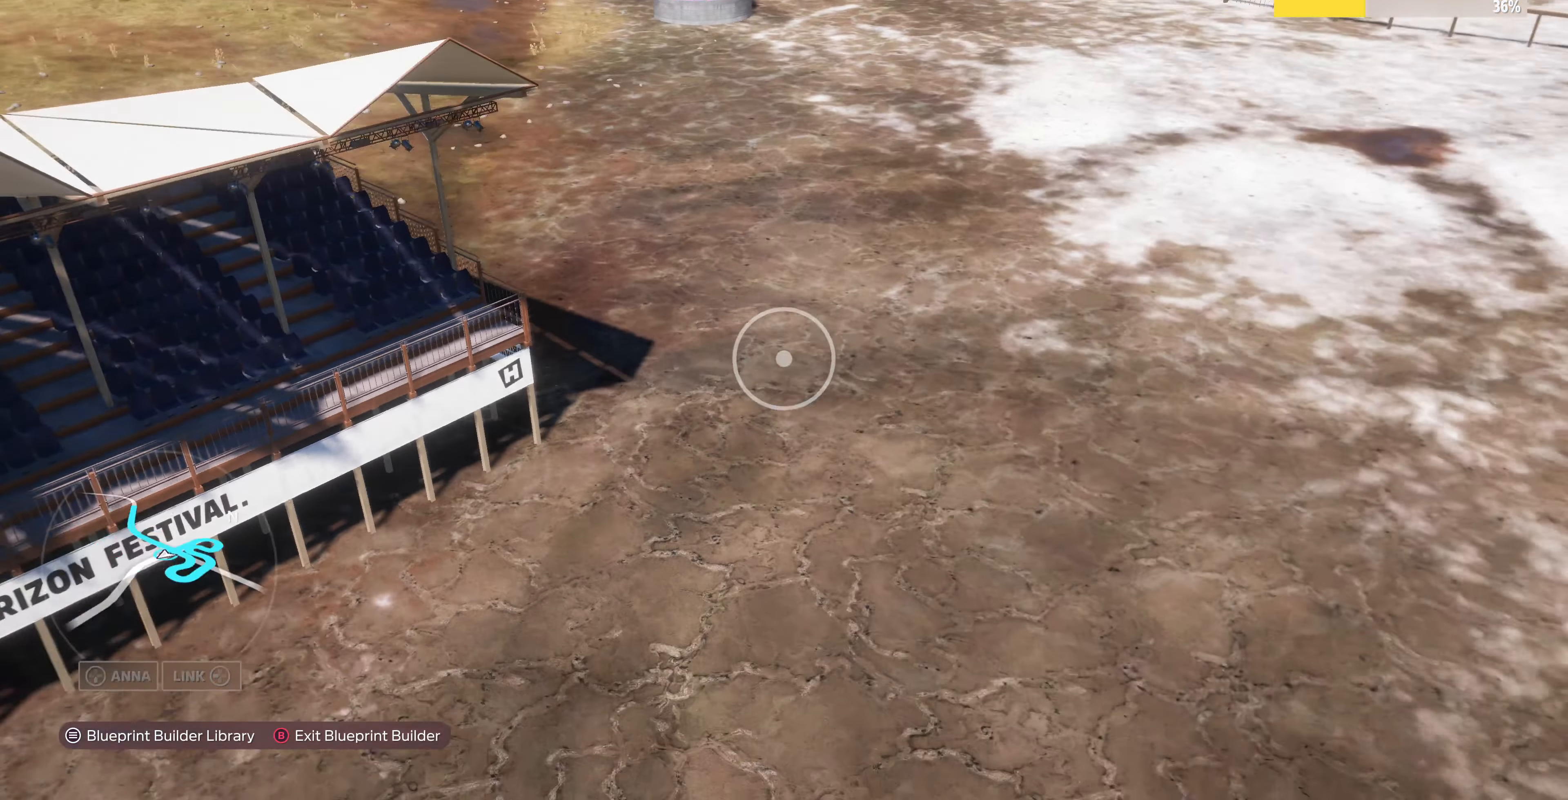
{"buttons": [], "left_stick": "down", "right_stick": "right", "events": [[67, "left_stick", "down"]]}
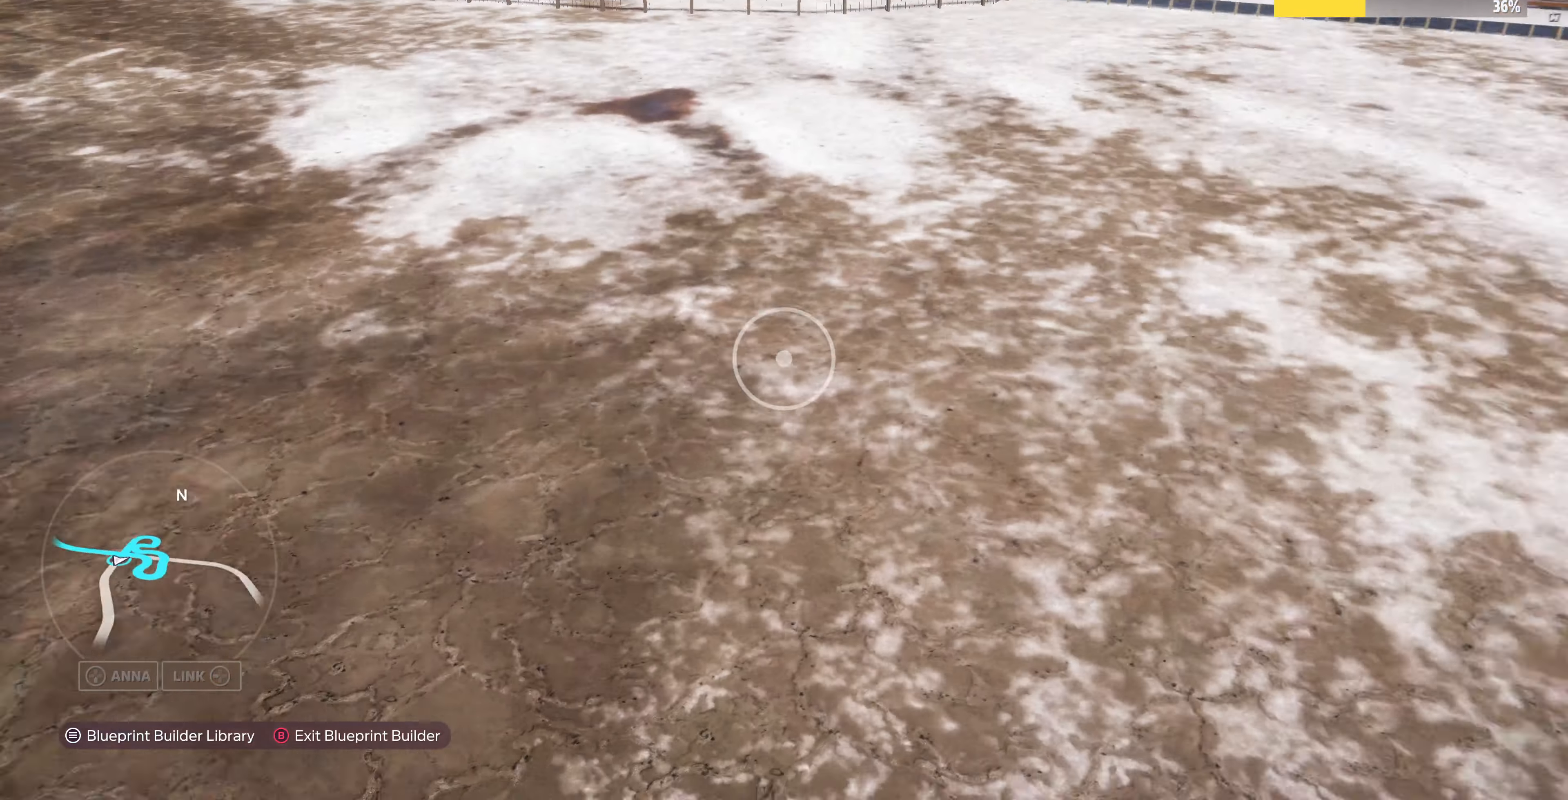
{"buttons": [], "left_stick": "down", "right_stick": "center", "events": [[267, "right_stick", "center"]]}
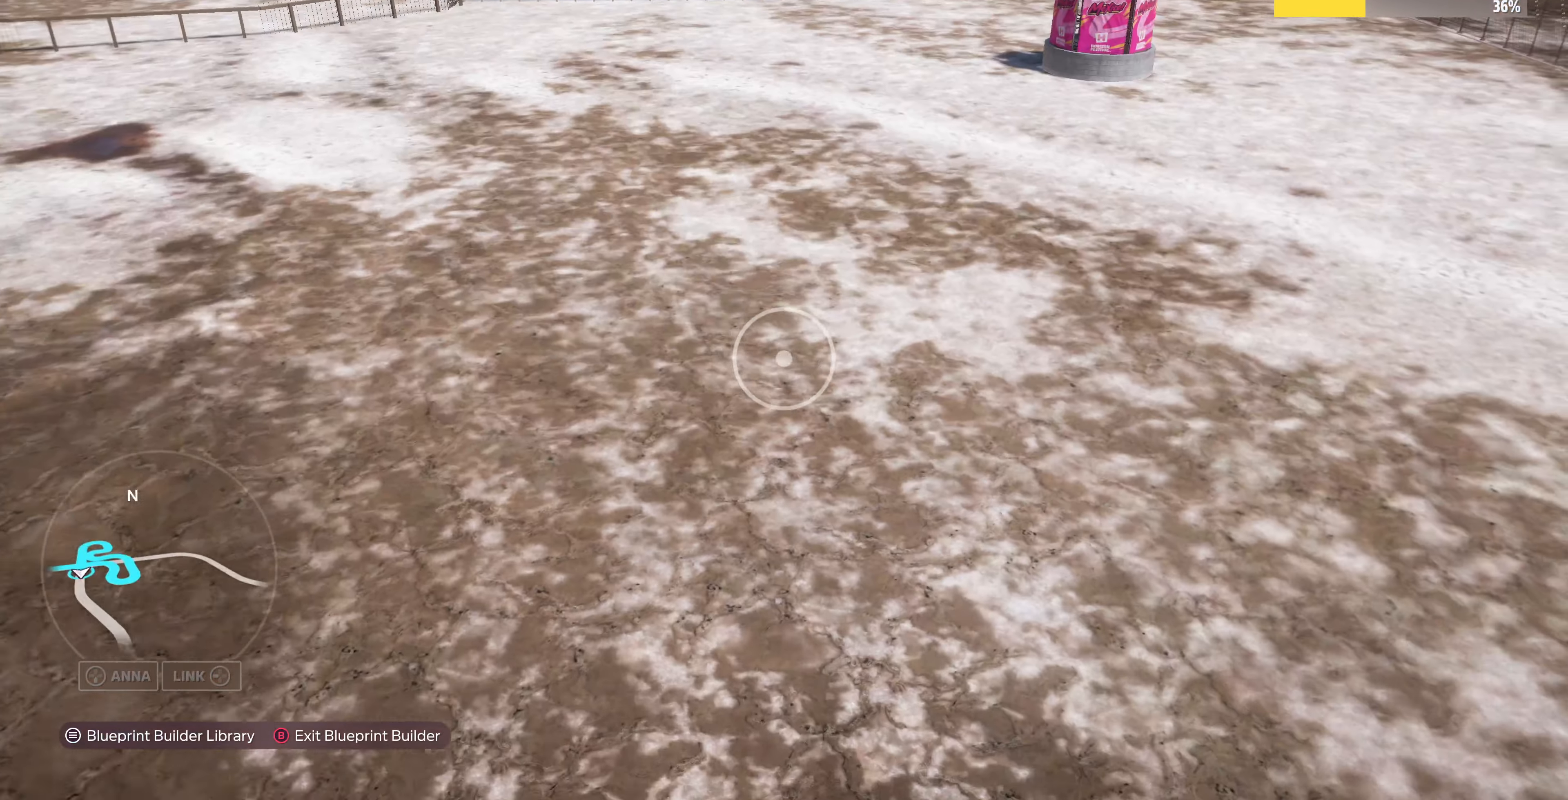
{"buttons": [], "left_stick": "right", "right_stick": "left", "events": [[67, "left_stick", "right"], [67, "right_stick", "left"]]}
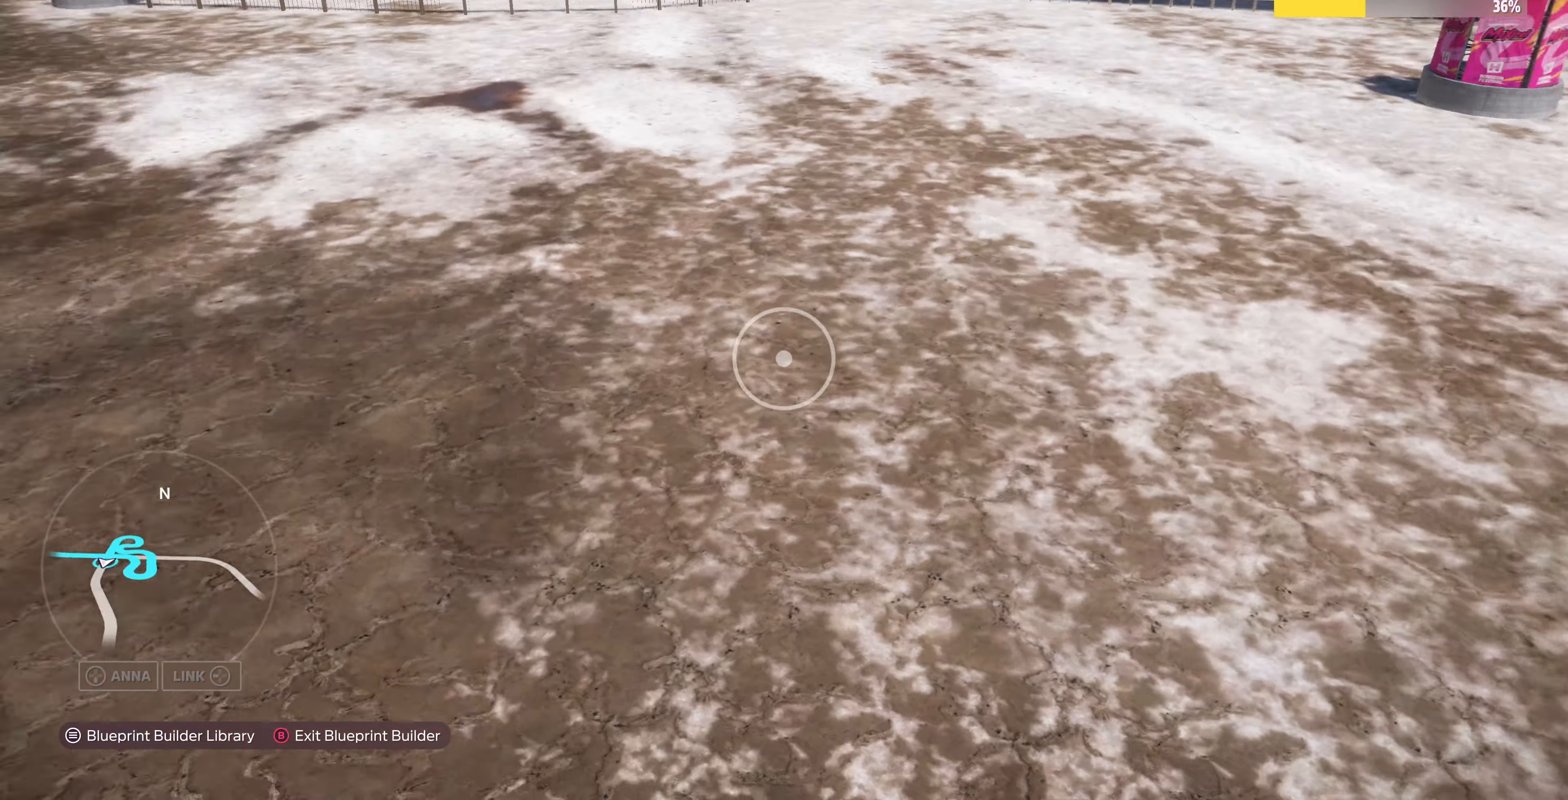
{"buttons": [], "left_stick": "right", "right_stick": "left", "events": []}
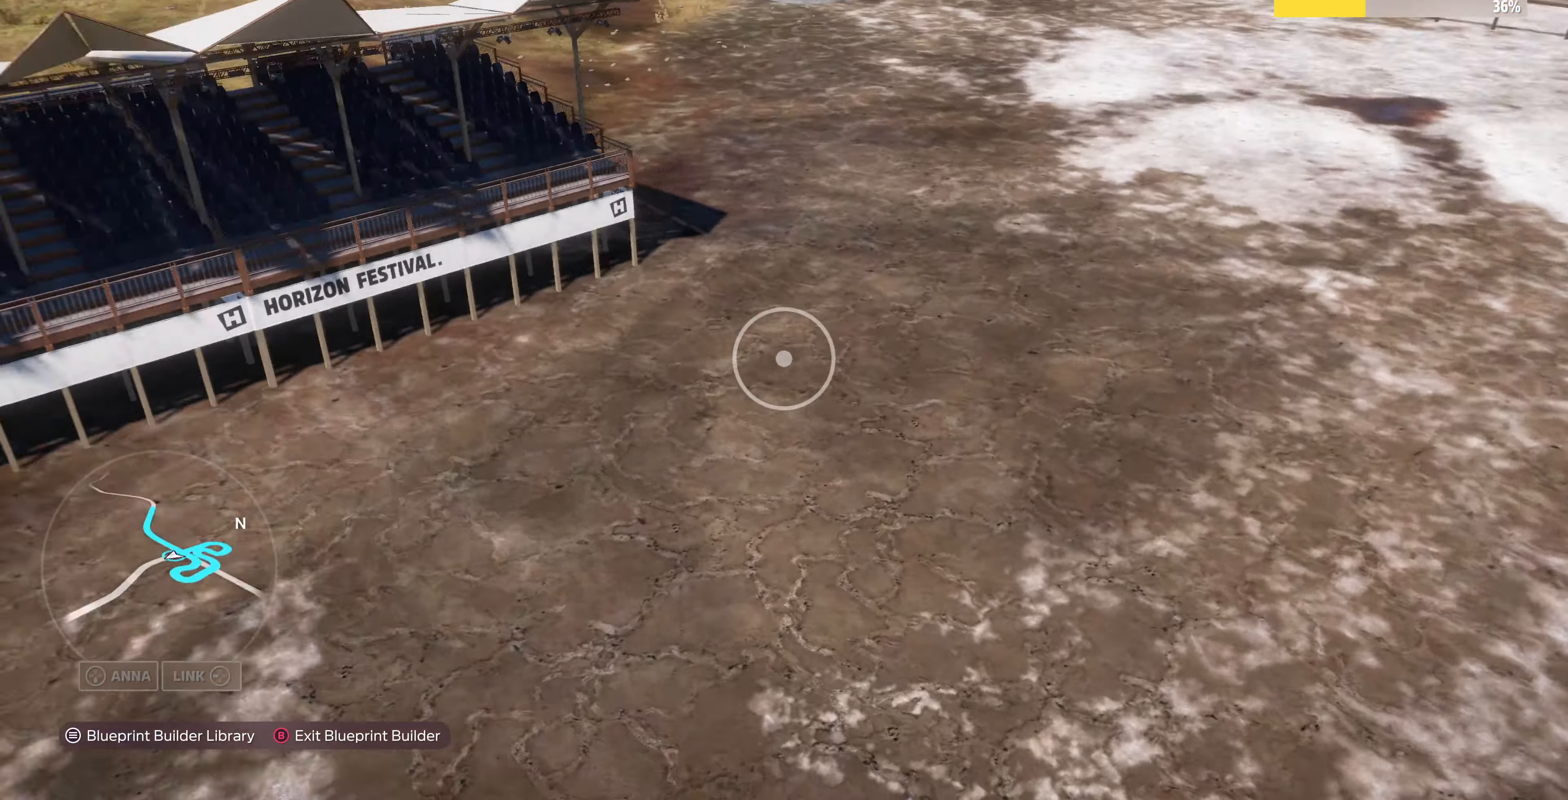
{"buttons": [], "left_stick": "up-right", "right_stick": "left", "events": [[67, "left_stick", "up-right"], [233, "right_stick", "center"], [433, "right_stick", "left"]]}
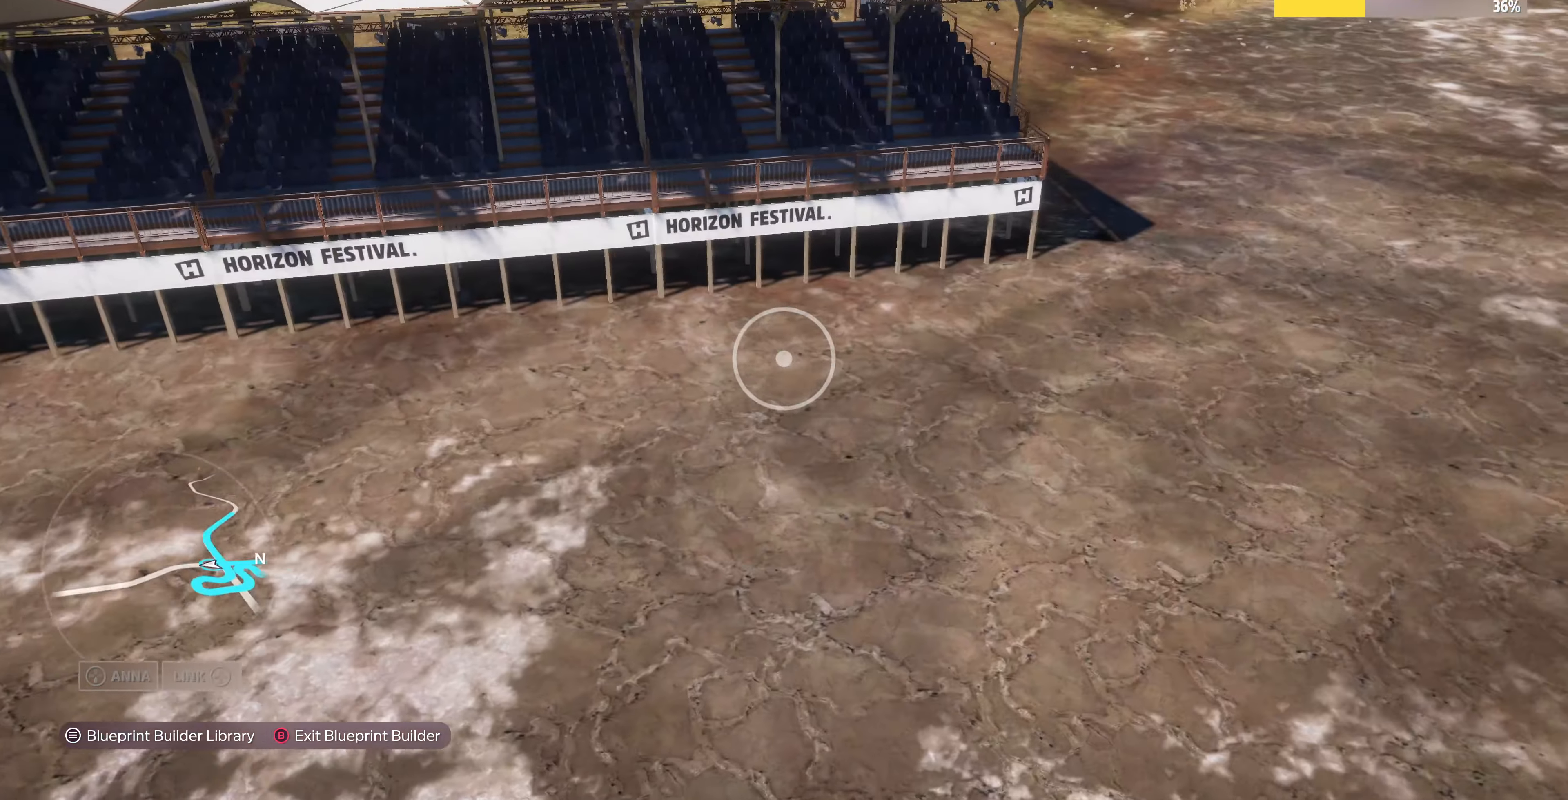
{"buttons": [], "left_stick": "up-right", "right_stick": "center", "events": [[333, "right_stick", "center"]]}
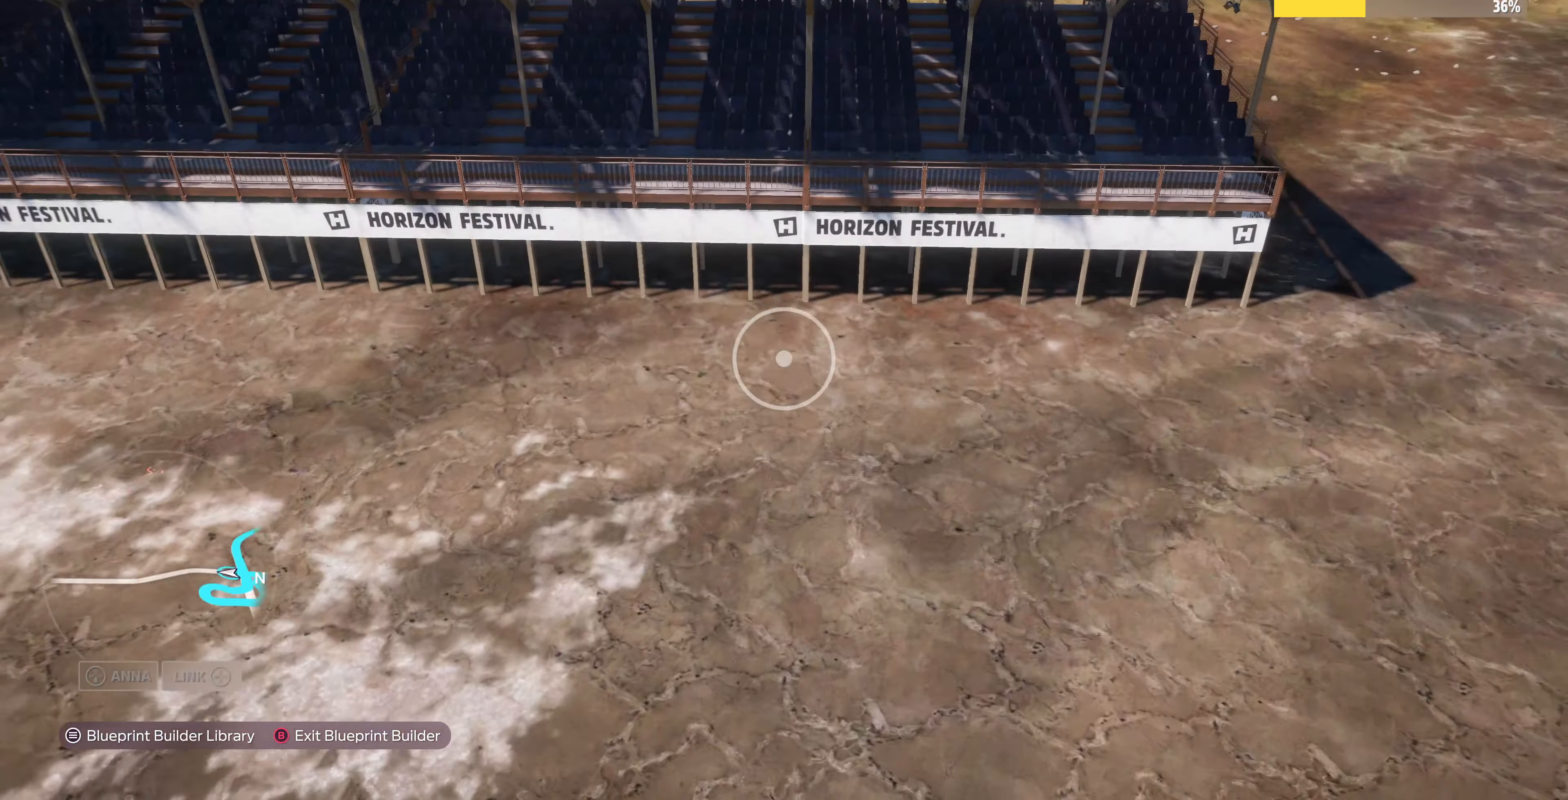
{"buttons": [], "left_stick": "right", "right_stick": "center", "events": [[100, "right_stick", "up-right"], [300, "right_stick", "center"], [367, "left_stick", "center"], [467, "left_stick", "right"]]}
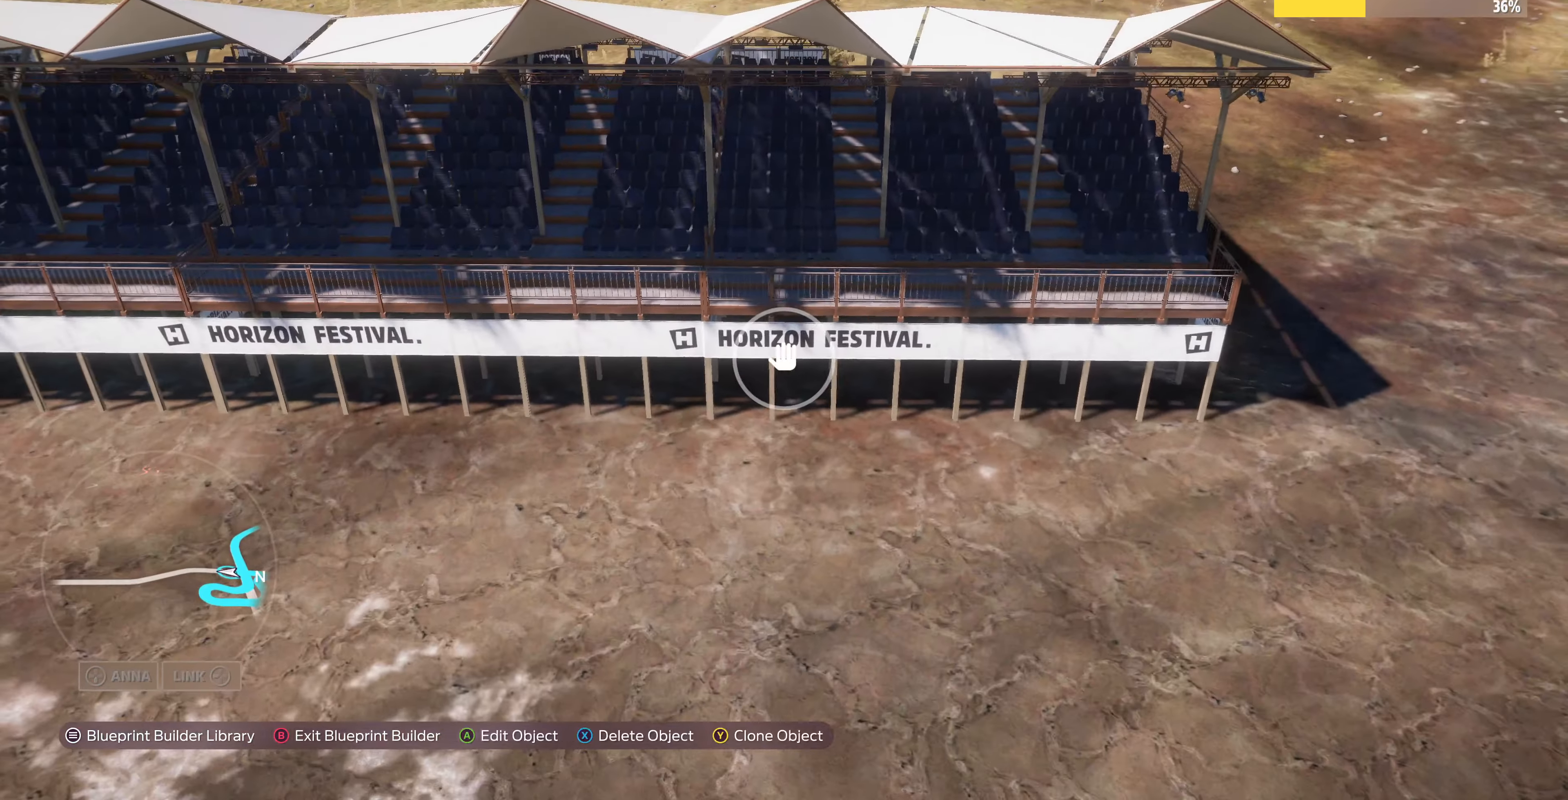
{"buttons": [], "left_stick": "right", "right_stick": "center", "events": [[33, "TRIANGLE", "down"], [100, "TRIANGLE", "up"]]}
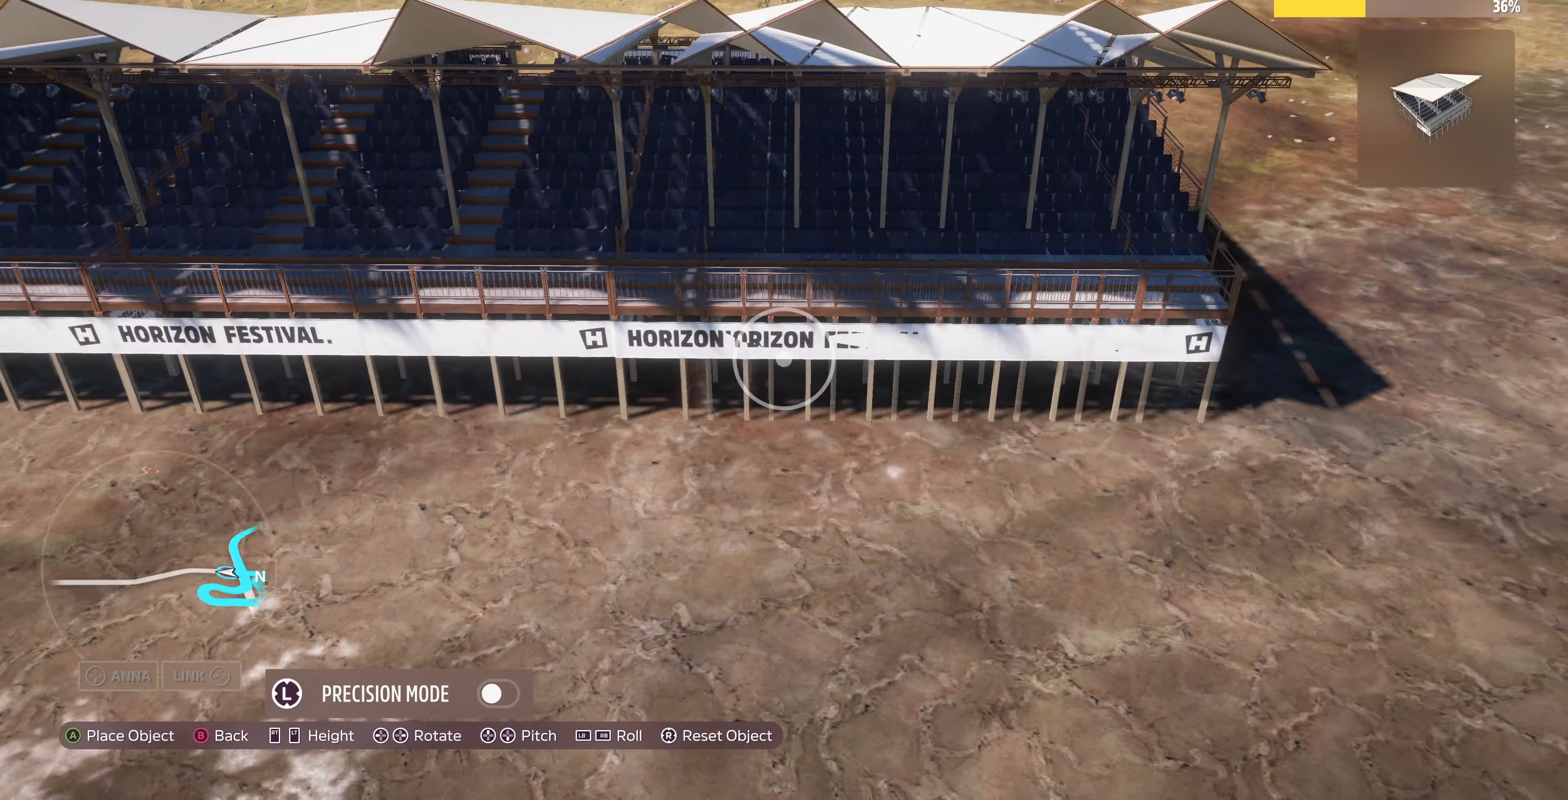
{"buttons": [], "left_stick": "right", "right_stick": "center", "events": []}